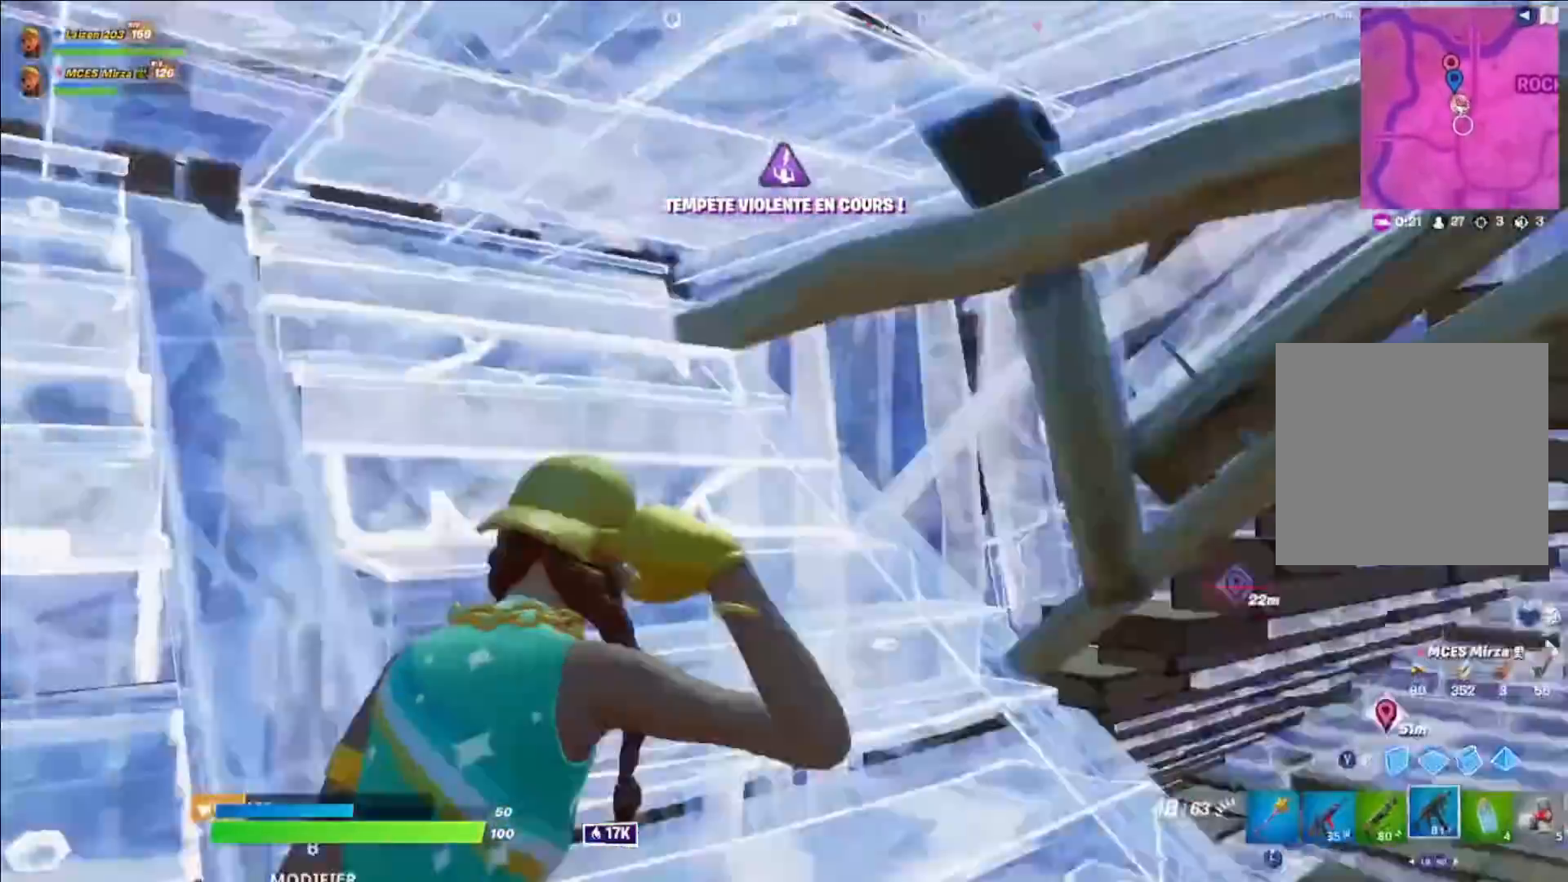
Gameplay with a controller (Xbox layout); each line is a JSON object with the inputs held at the frame after it. "events" lists button and stick changes between this image and that frame as [ms after this image, input, new state], when the widget could be followed in between.
{"buttons": [], "left_stick": "left", "right_stick": "center", "events": [[120, "right_stick", "center"], [280, "L1", "down"], [280, "left_stick", "center"], [360, "left_stick", "left"], [400, "L1", "up"], [400, "right_stick", "up"], [520, "right_stick", "center"]]}
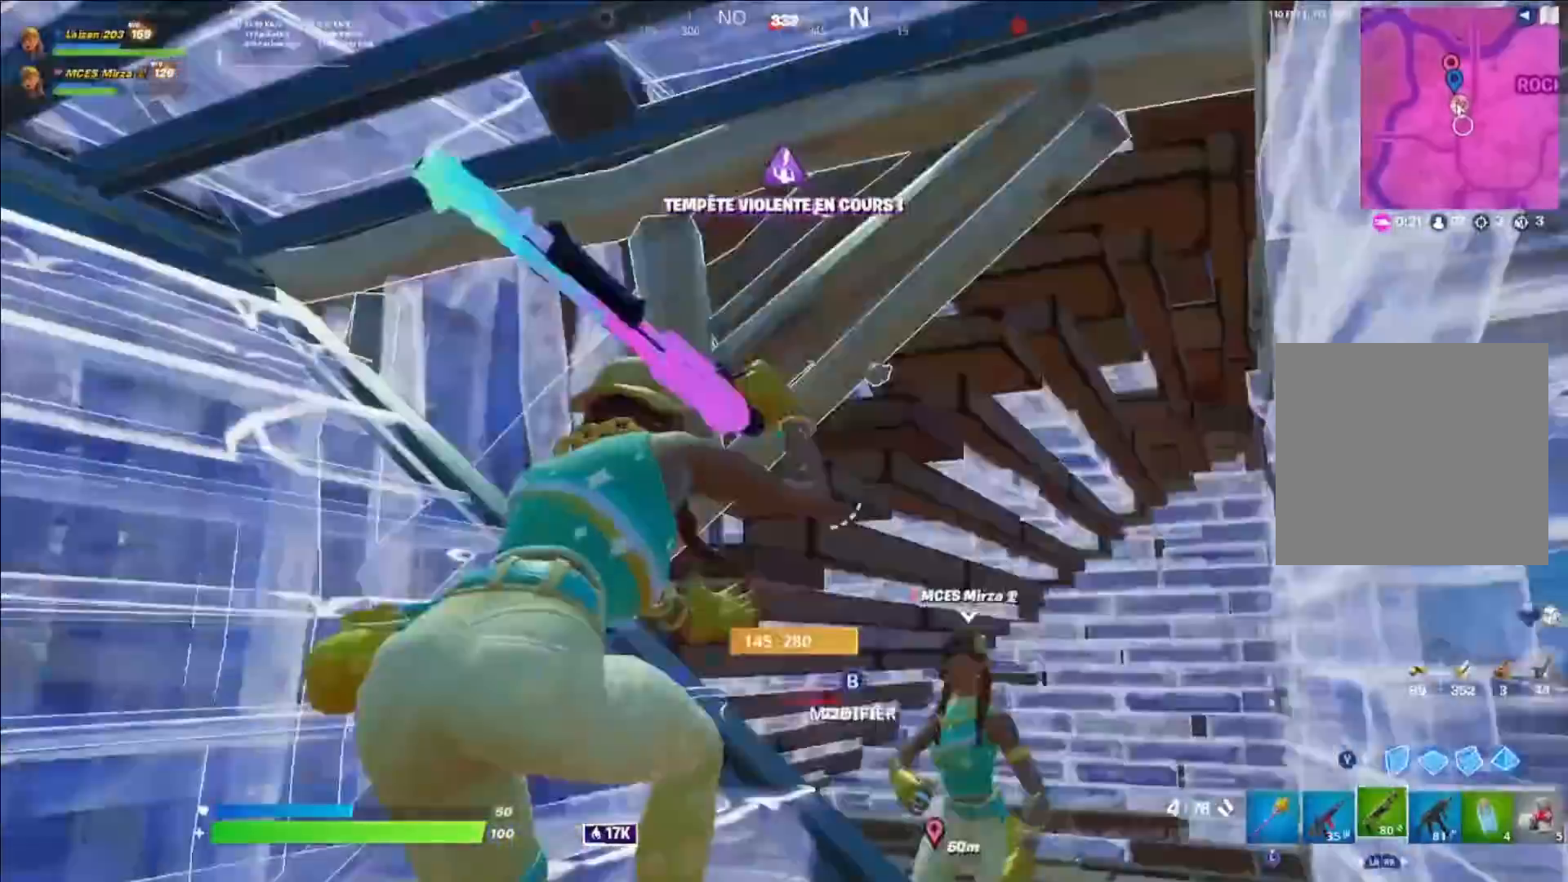
{"buttons": [], "left_stick": "down", "right_stick": "center", "events": [[200, "X", "down"], [200, "right_stick", "down-left"], [240, "left_stick", "right"], [280, "X", "up"], [320, "X", "down"], [400, "X", "up"], [400, "right_stick", "center"], [480, "left_stick", "down"]]}
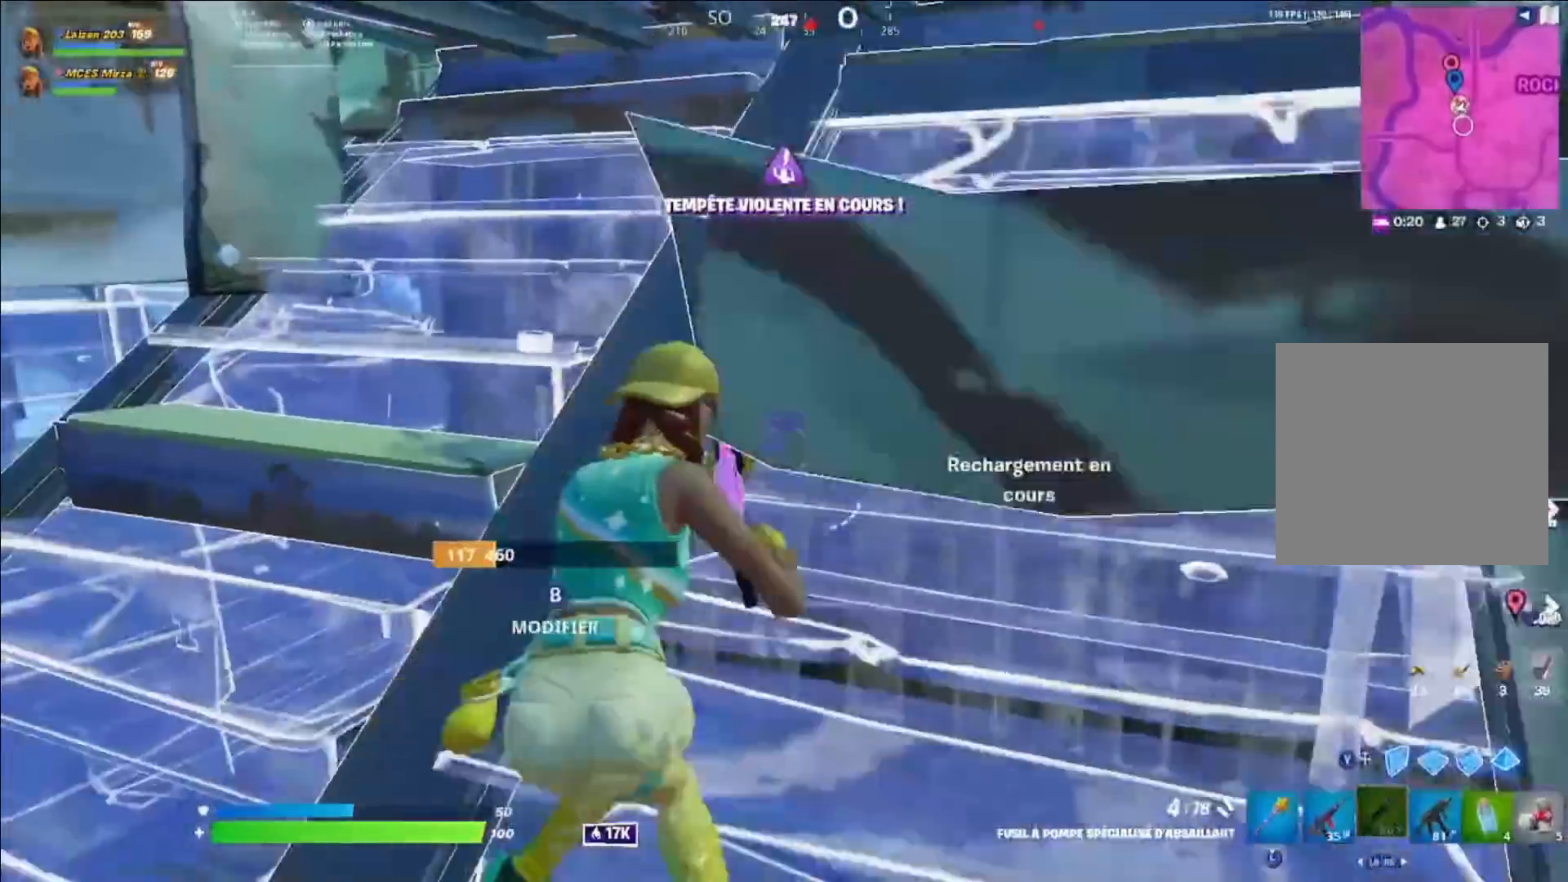
{"buttons": ["L3"], "left_stick": "center", "right_stick": "center", "events": [[40, "B", "down"], [120, "B", "up"], [200, "right_stick", "down"], [240, "R2", "down"], [280, "left_stick", "center"], [320, "right_stick", "up"], [400, "R2", "up"], [400, "right_stick", "center"], [520, "L3", "down"]]}
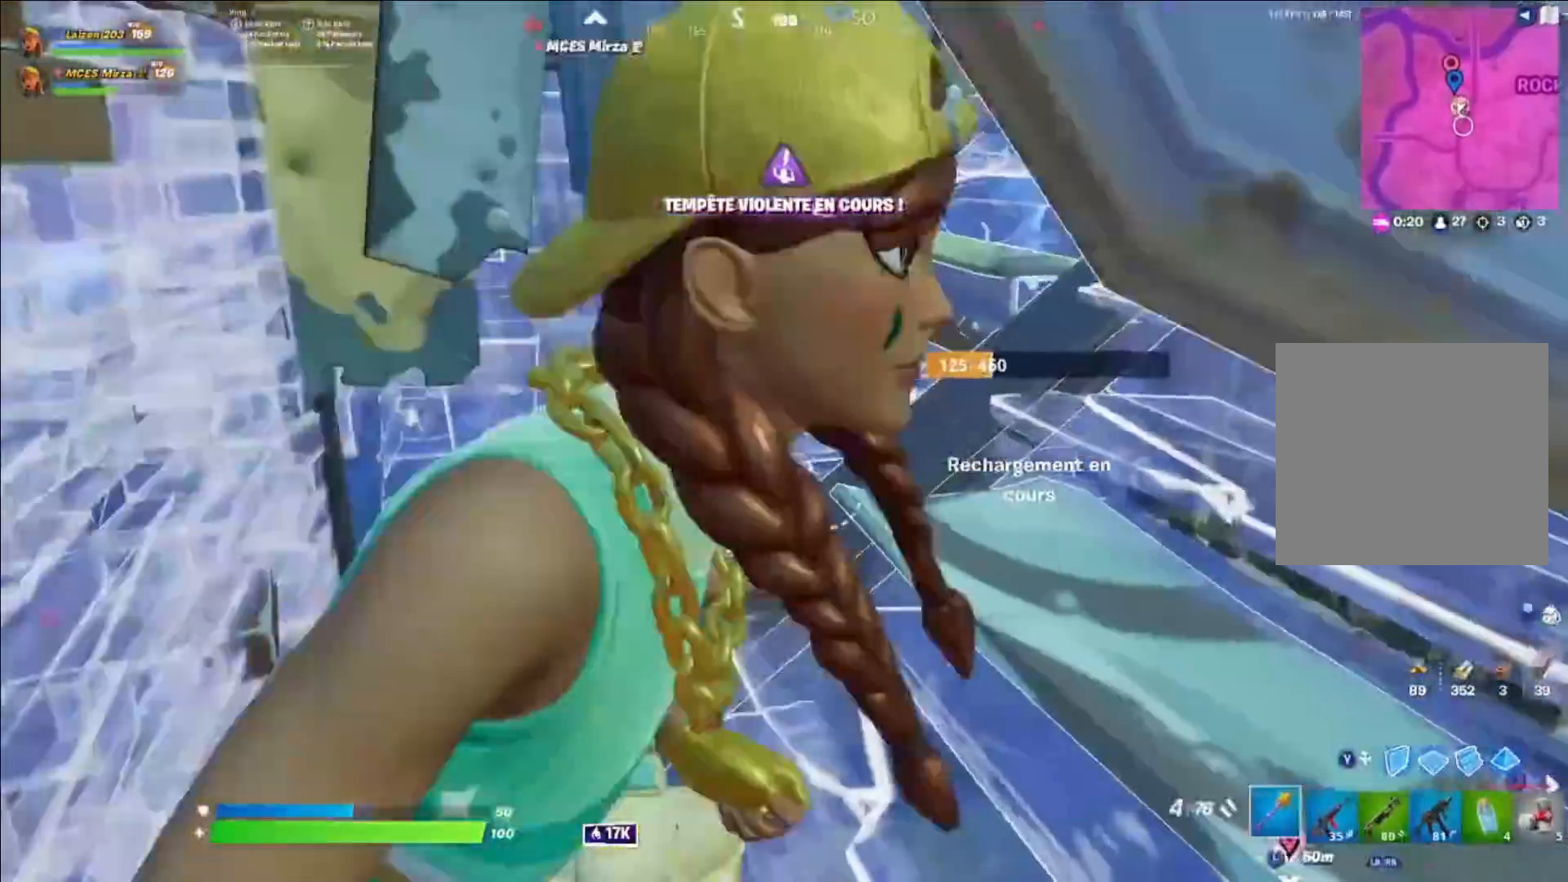
{"buttons": ["R1"], "left_stick": "up-right", "right_stick": "center", "events": [[120, "L3", "up"], [160, "left_stick", "up"], [280, "R1", "down"], [280, "left_stick", "up-right"], [320, "R1", "up"], [400, "R1", "down"]]}
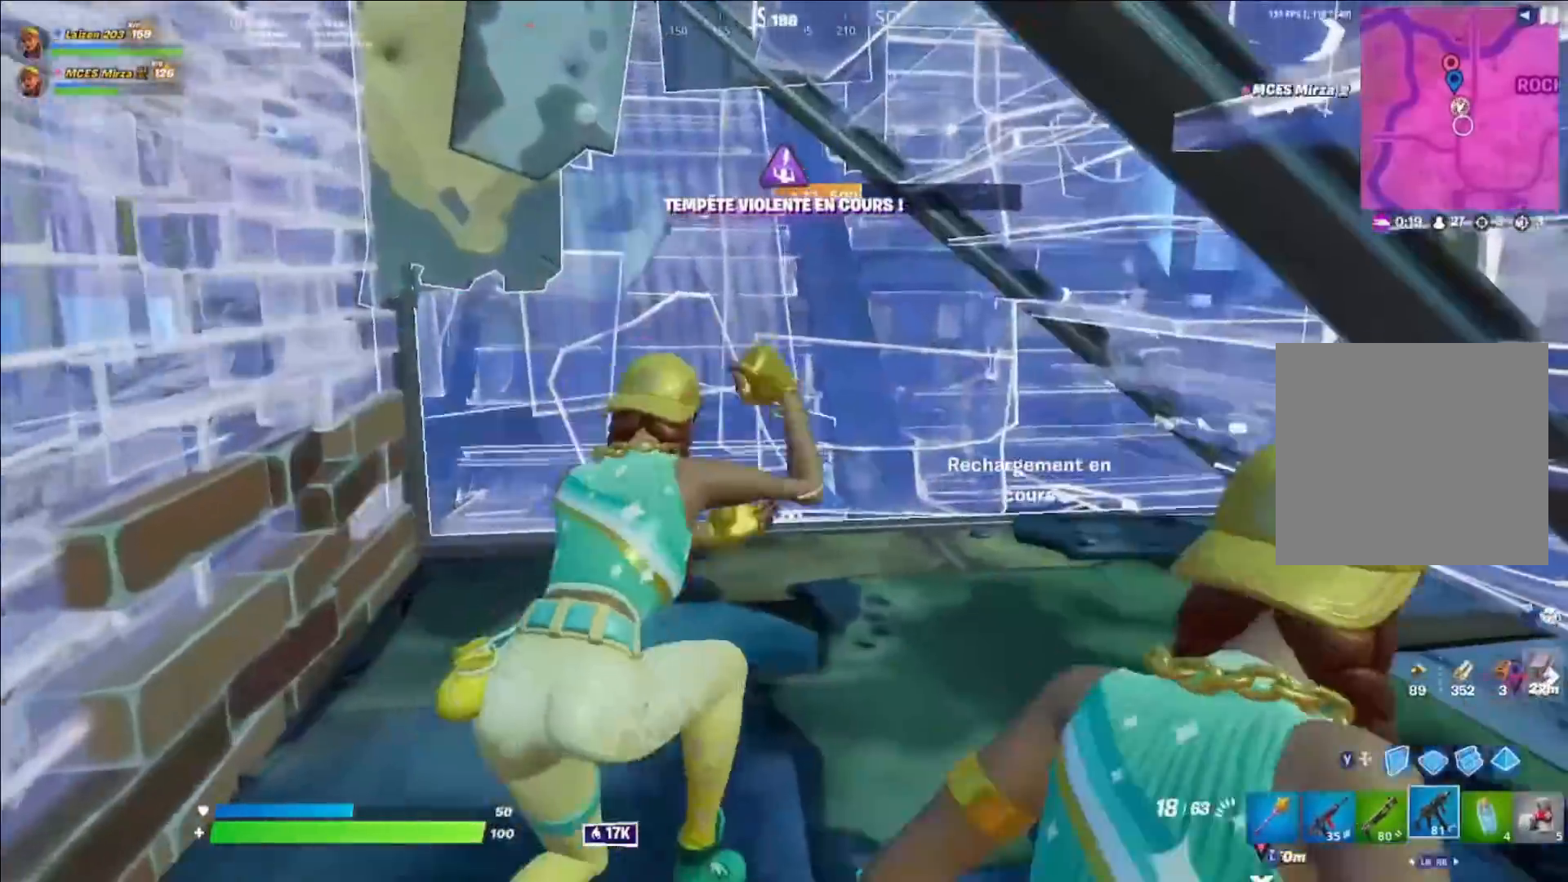
{"buttons": [], "left_stick": "right", "right_stick": "center", "events": [[40, "R1", "up"], [40, "left_stick", "center"], [40, "right_stick", "left"], [160, "left_stick", "right"], [200, "X", "down"], [200, "right_stick", "center"], [280, "X", "up"], [280, "left_stick", "center"], [320, "X", "down"], [400, "X", "up"], [480, "left_stick", "right"]]}
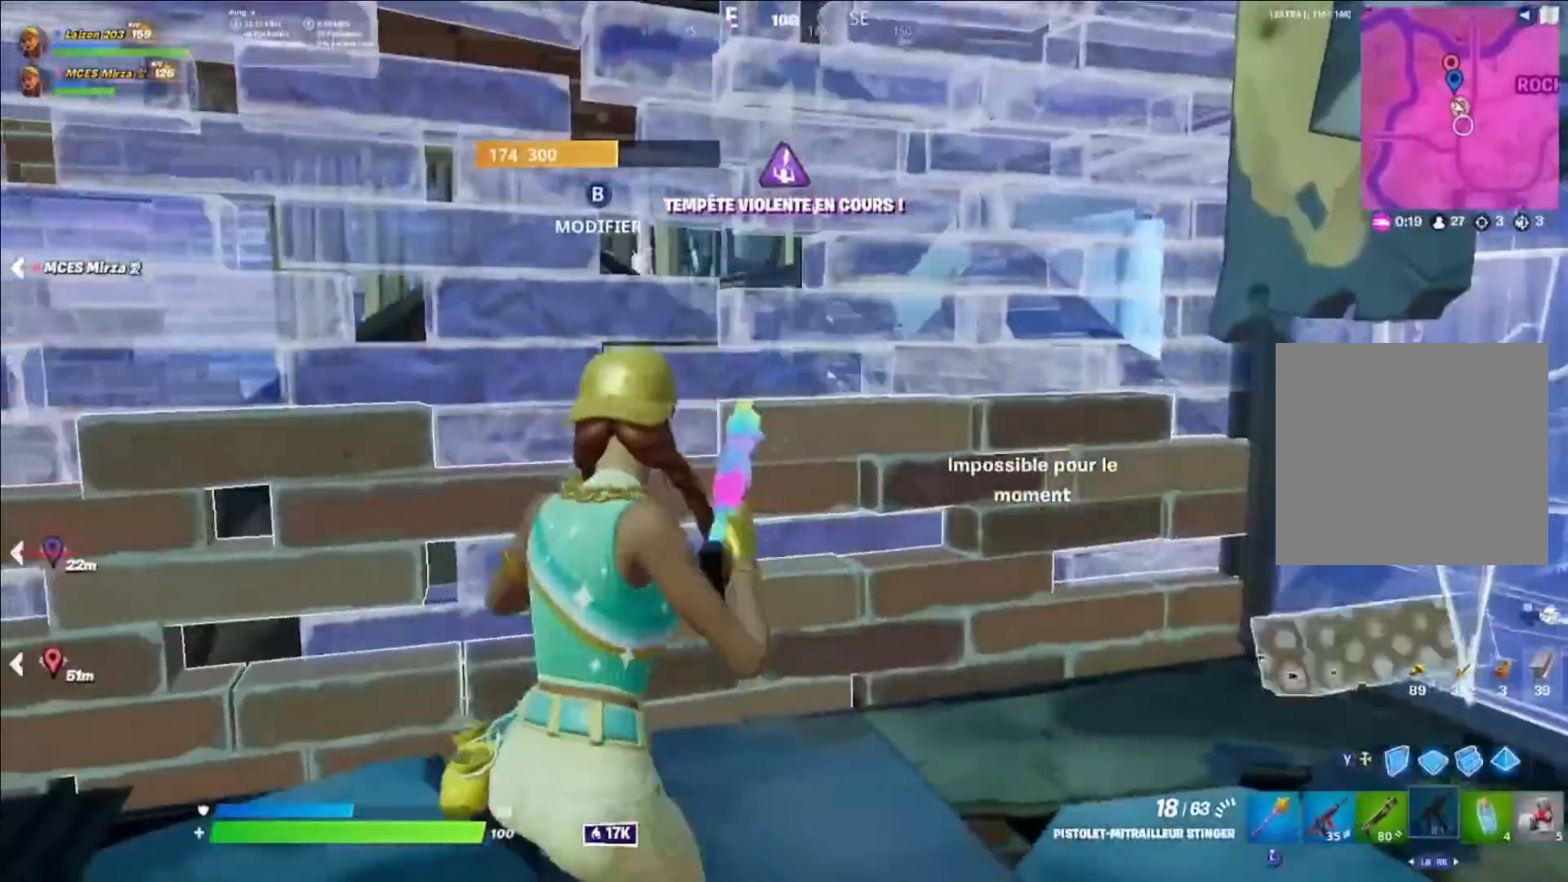
{"buttons": ["Y"], "left_stick": "up-right", "right_stick": "center", "events": [[120, "left_stick", "center"], [200, "left_stick", "up"], [240, "B", "down"], [280, "R2", "down"], [280, "right_stick", "right"], [320, "B", "up"], [360, "right_stick", "left"], [400, "R2", "up"], [480, "Y", "down"], [480, "left_stick", "up-right"], [480, "right_stick", "center"]]}
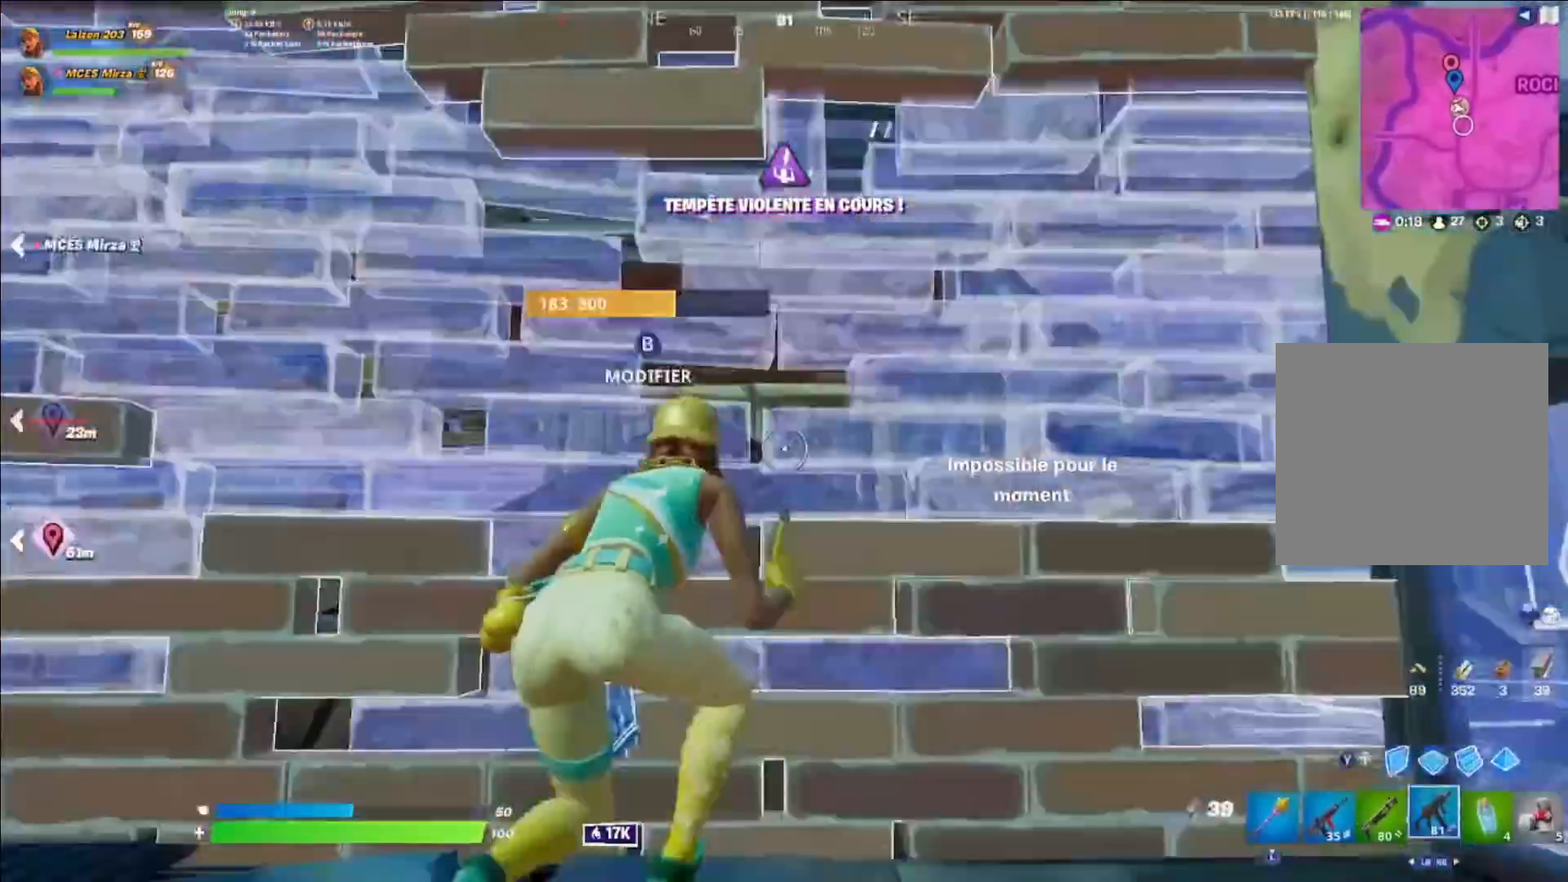
{"buttons": ["R2"], "left_stick": "right", "right_stick": "down-left", "events": [[80, "R2", "down"], [80, "right_stick", "left"], [120, "Y", "up"], [200, "R2", "up"], [240, "L1", "down"], [240, "right_stick", "center"], [320, "L1", "up"], [320, "R2", "down"], [320, "left_stick", "up"], [320, "right_stick", "right"], [440, "right_stick", "down-left"], [520, "left_stick", "right"]]}
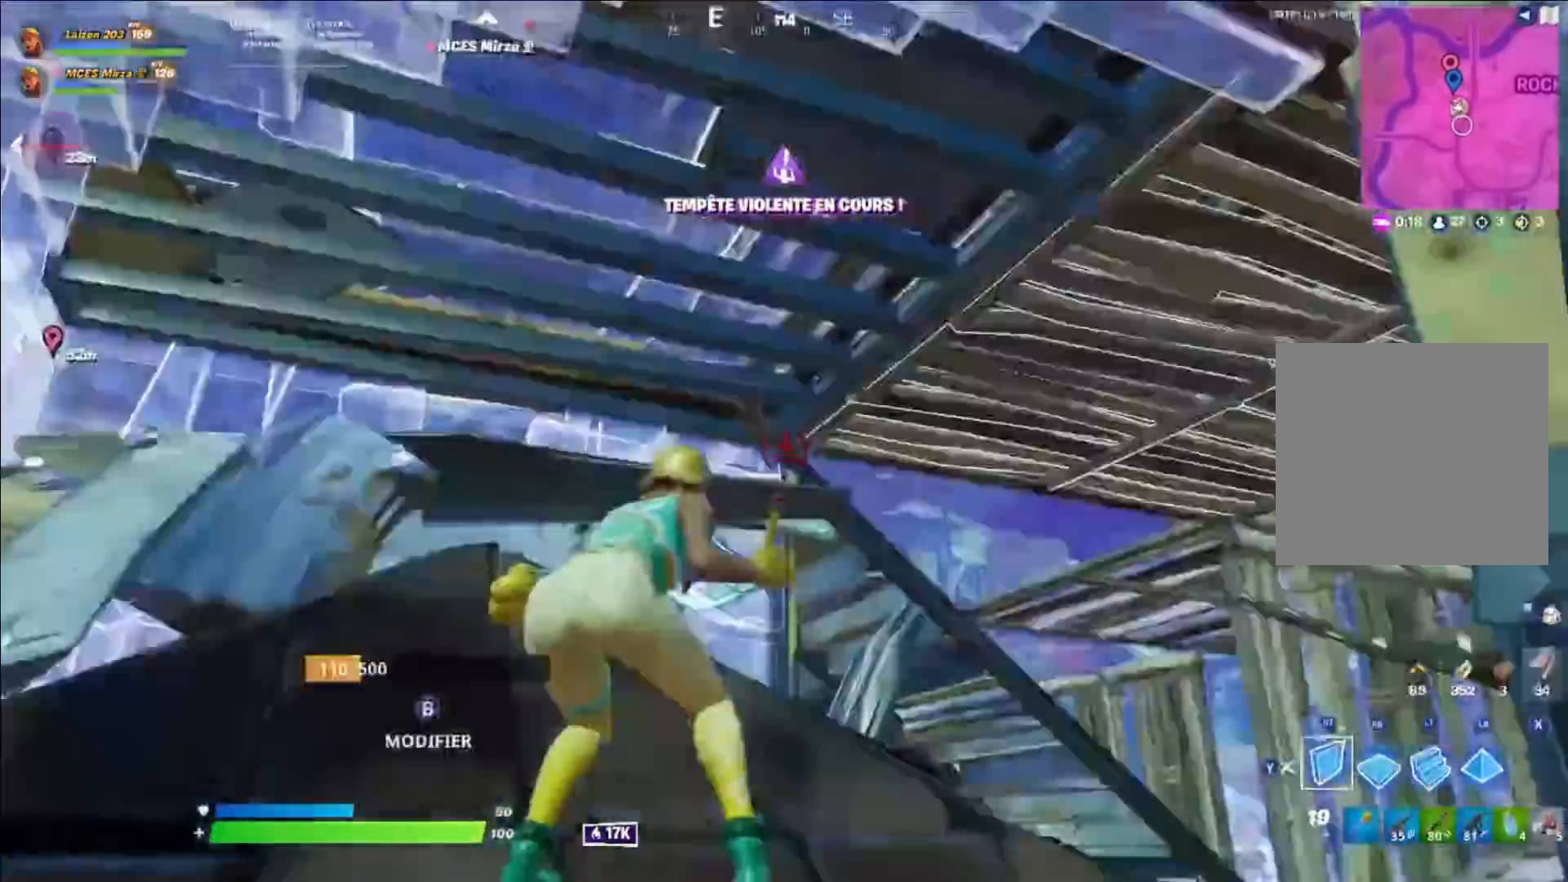
{"buttons": ["R2"], "left_stick": "down", "right_stick": "center", "events": [[40, "R2", "up"], [80, "Y", "down"], [120, "Y", "up"], [120, "right_stick", "center"], [160, "left_stick", "down-left"], [200, "right_stick", "up-right"], [280, "A", "down"], [320, "right_stick", "center"], [360, "A", "up"], [400, "R2", "down"], [440, "left_stick", "down"]]}
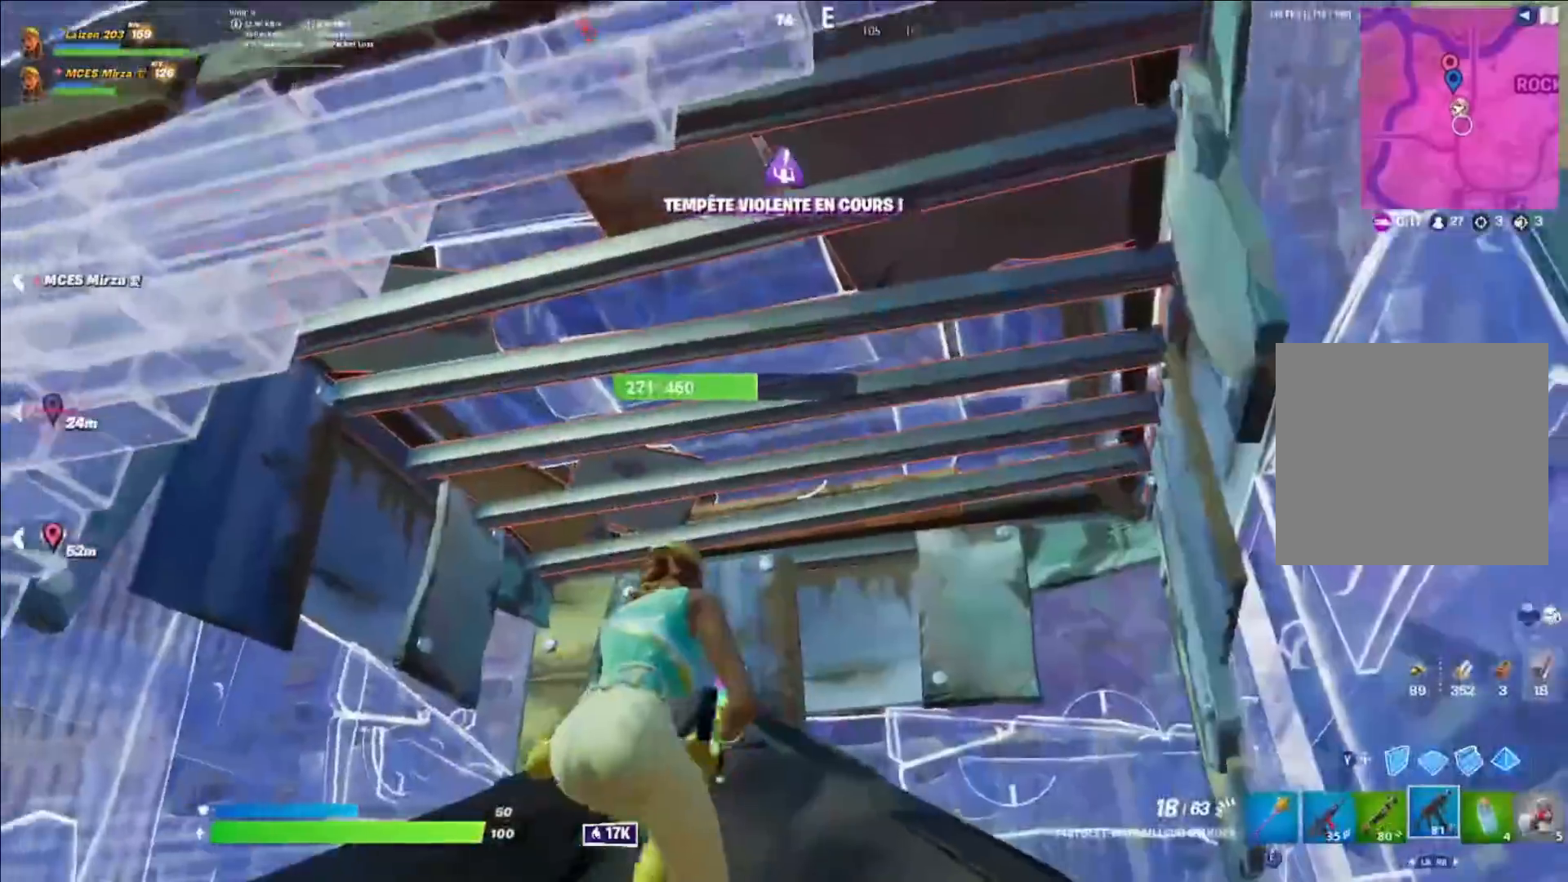
{"buttons": ["R2"], "left_stick": "up-right", "right_stick": "center", "events": [[40, "R3", "down"], [120, "R3", "up"], [200, "left_stick", "right"], [280, "A", "down"], [280, "left_stick", "up-left"], [360, "A", "up"], [400, "R3", "down"], [440, "left_stick", "up-right"], [480, "R3", "up"]]}
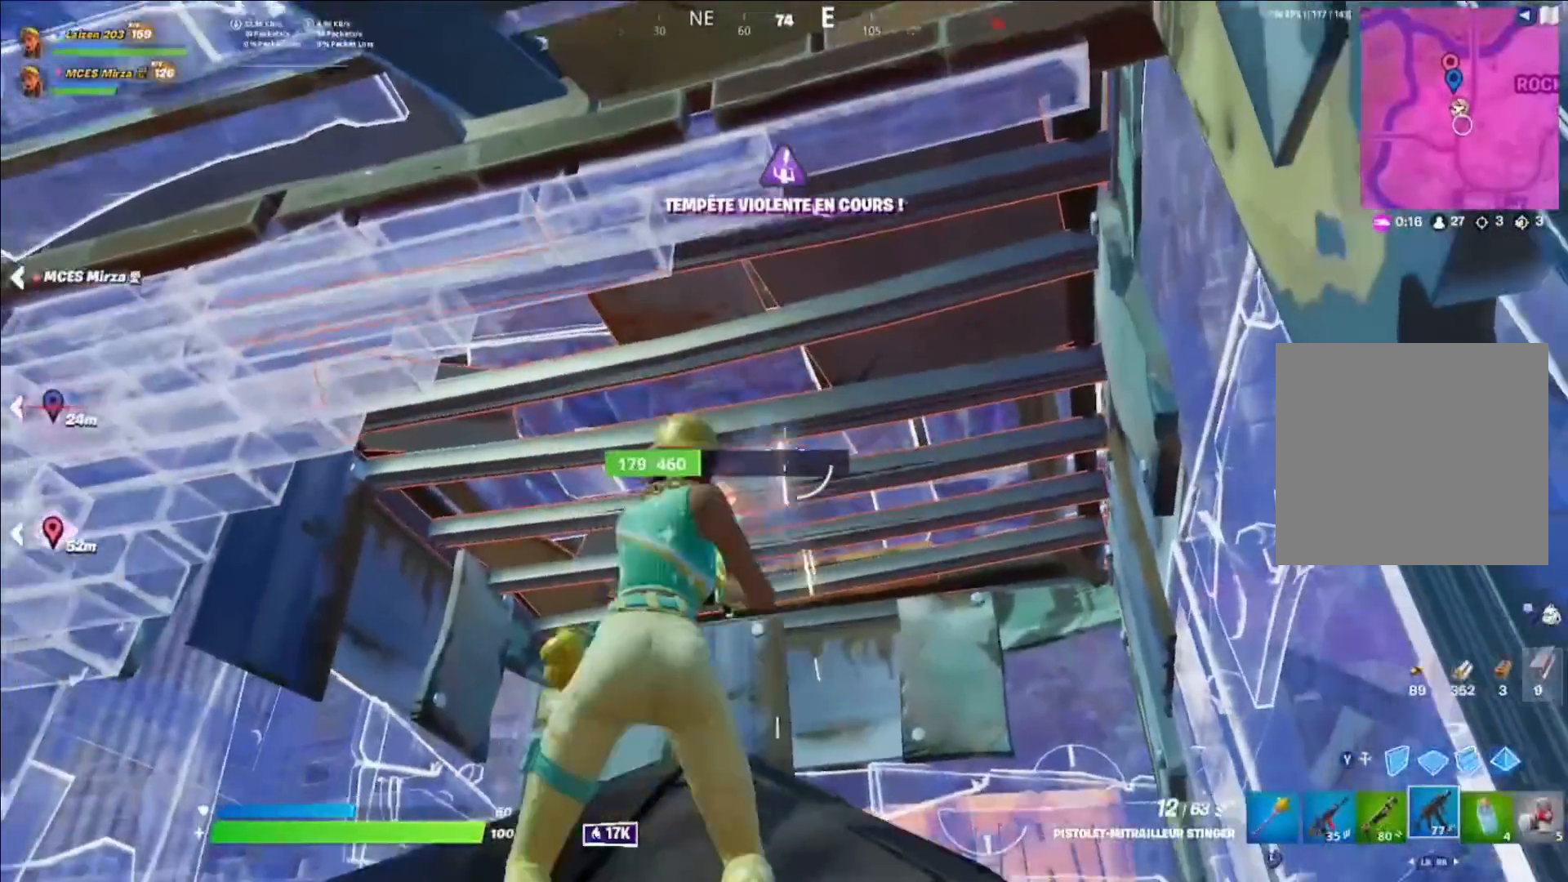
{"buttons": ["R2"], "left_stick": "right", "right_stick": "center", "events": [[40, "A", "down"], [40, "left_stick", "center"], [160, "A", "up"], [160, "left_stick", "up"], [400, "left_stick", "center"], [480, "left_stick", "right"]]}
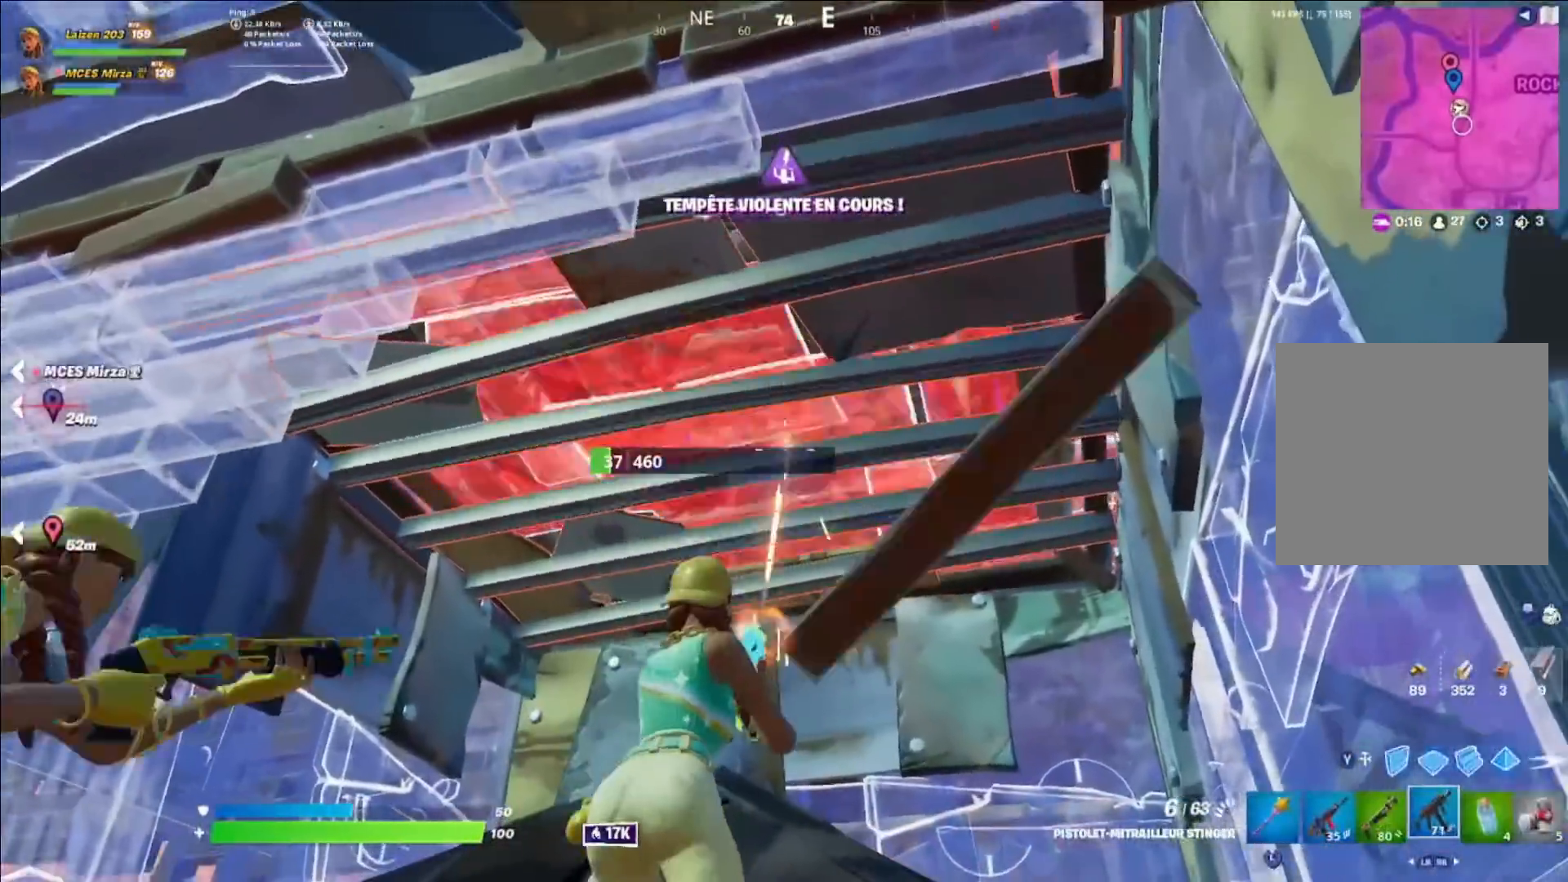
{"buttons": [], "left_stick": "up", "right_stick": "down-left", "events": [[40, "R2", "up"], [80, "Y", "down"], [120, "R1", "down"], [160, "left_stick", "left"], [200, "Y", "up"], [280, "Y", "down"], [320, "R1", "up"], [320, "left_stick", "up"], [400, "R3", "down"], [400, "Y", "up"], [520, "R3", "up"], [520, "right_stick", "down-left"]]}
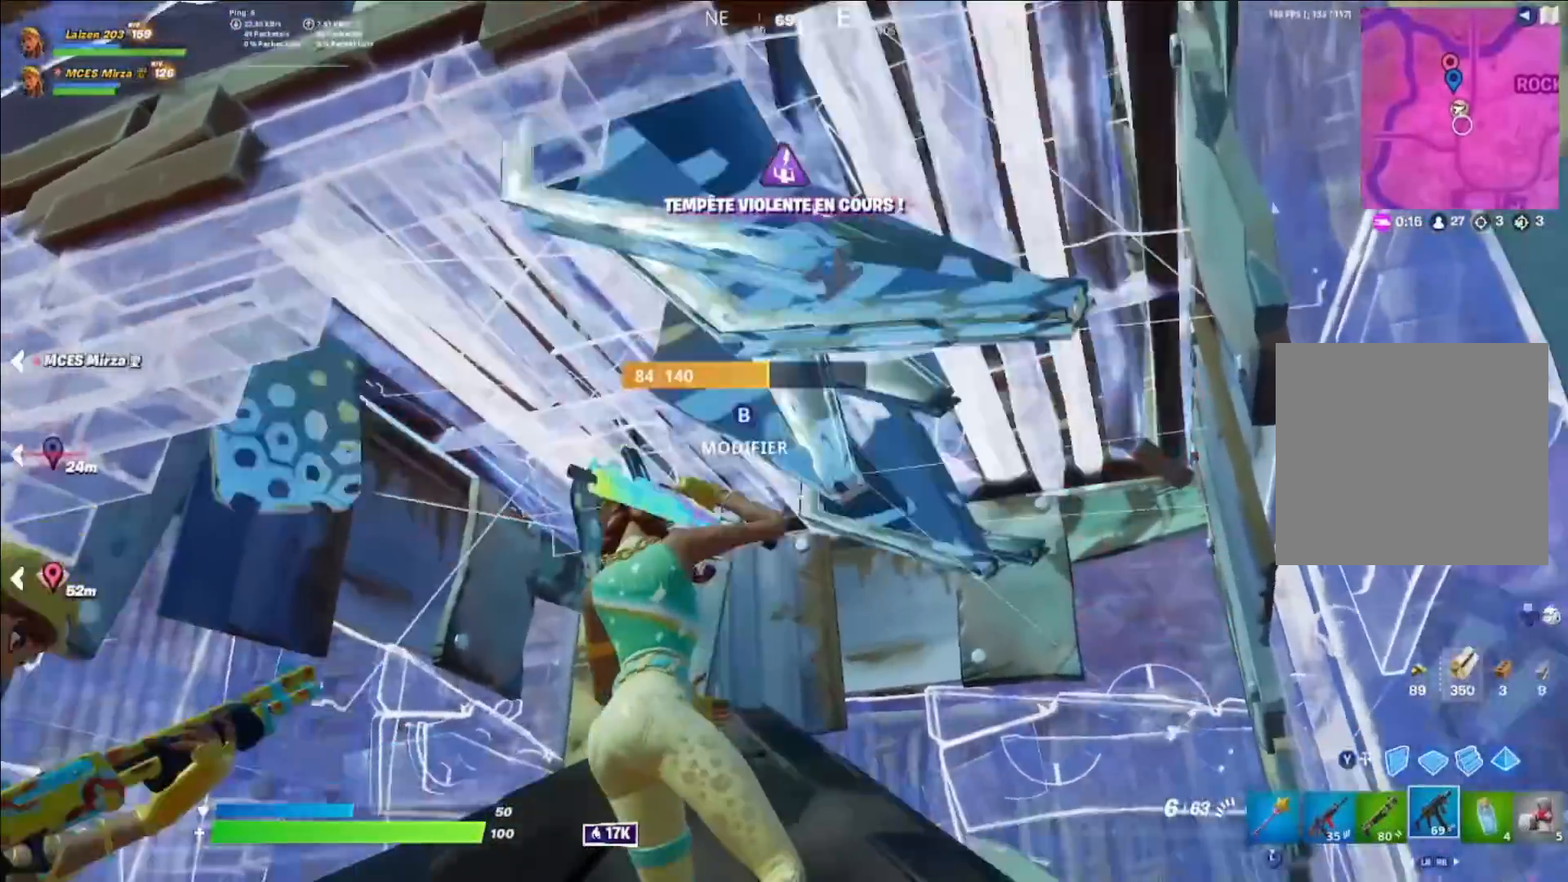
{"buttons": [], "left_stick": "center", "right_stick": "center", "events": [[120, "X", "down"], [120, "left_stick", "right"], [160, "X", "up"], [240, "X", "down"], [280, "right_stick", "center"], [320, "X", "up"], [320, "left_stick", "down"], [480, "left_stick", "center"]]}
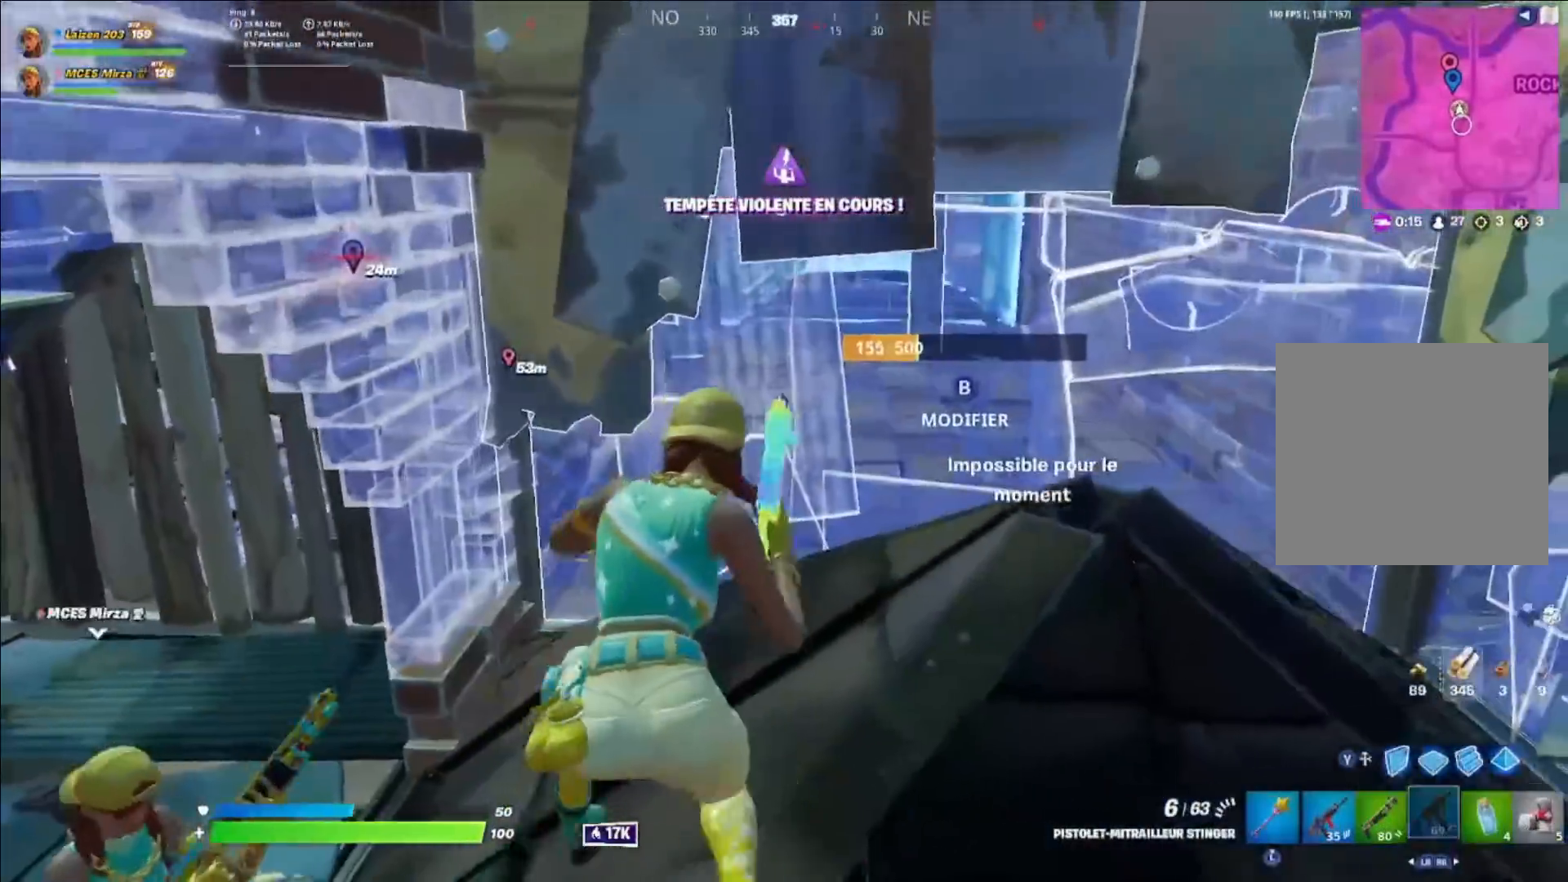
{"buttons": [], "left_stick": "right", "right_stick": "center", "events": [[40, "A", "down"], [40, "left_stick", "up-right"], [120, "A", "up"], [200, "R3", "down"], [240, "left_stick", "right"], [280, "R3", "up"], [320, "right_stick", "left"], [480, "right_stick", "center"]]}
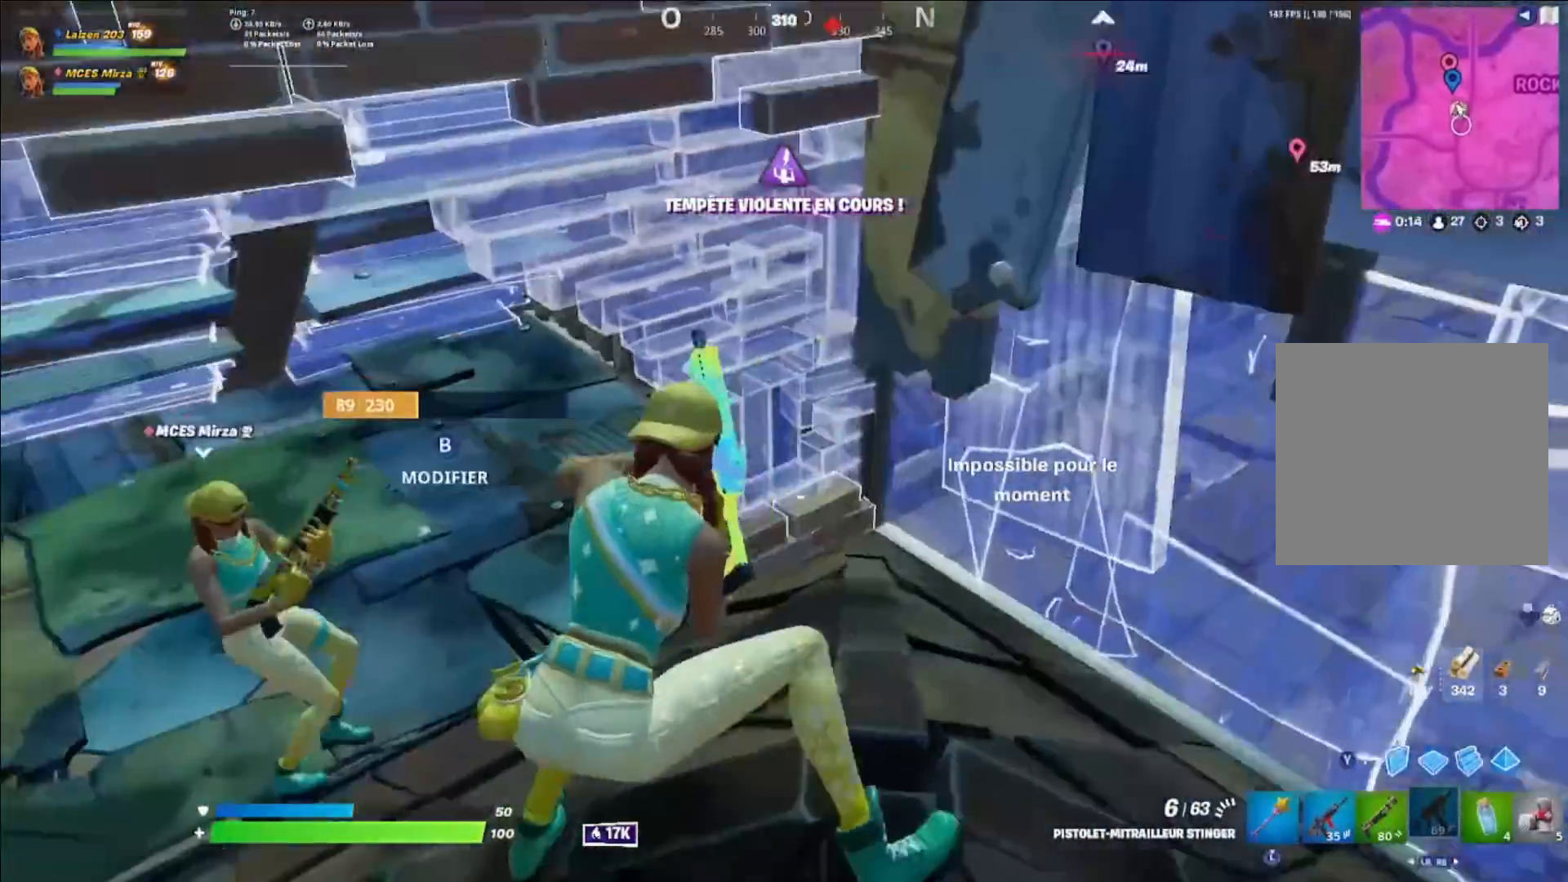
{"buttons": [], "left_stick": "center", "right_stick": "center", "events": [[120, "right_stick", "left"], [400, "right_stick", "center"], [480, "left_stick", "center"]]}
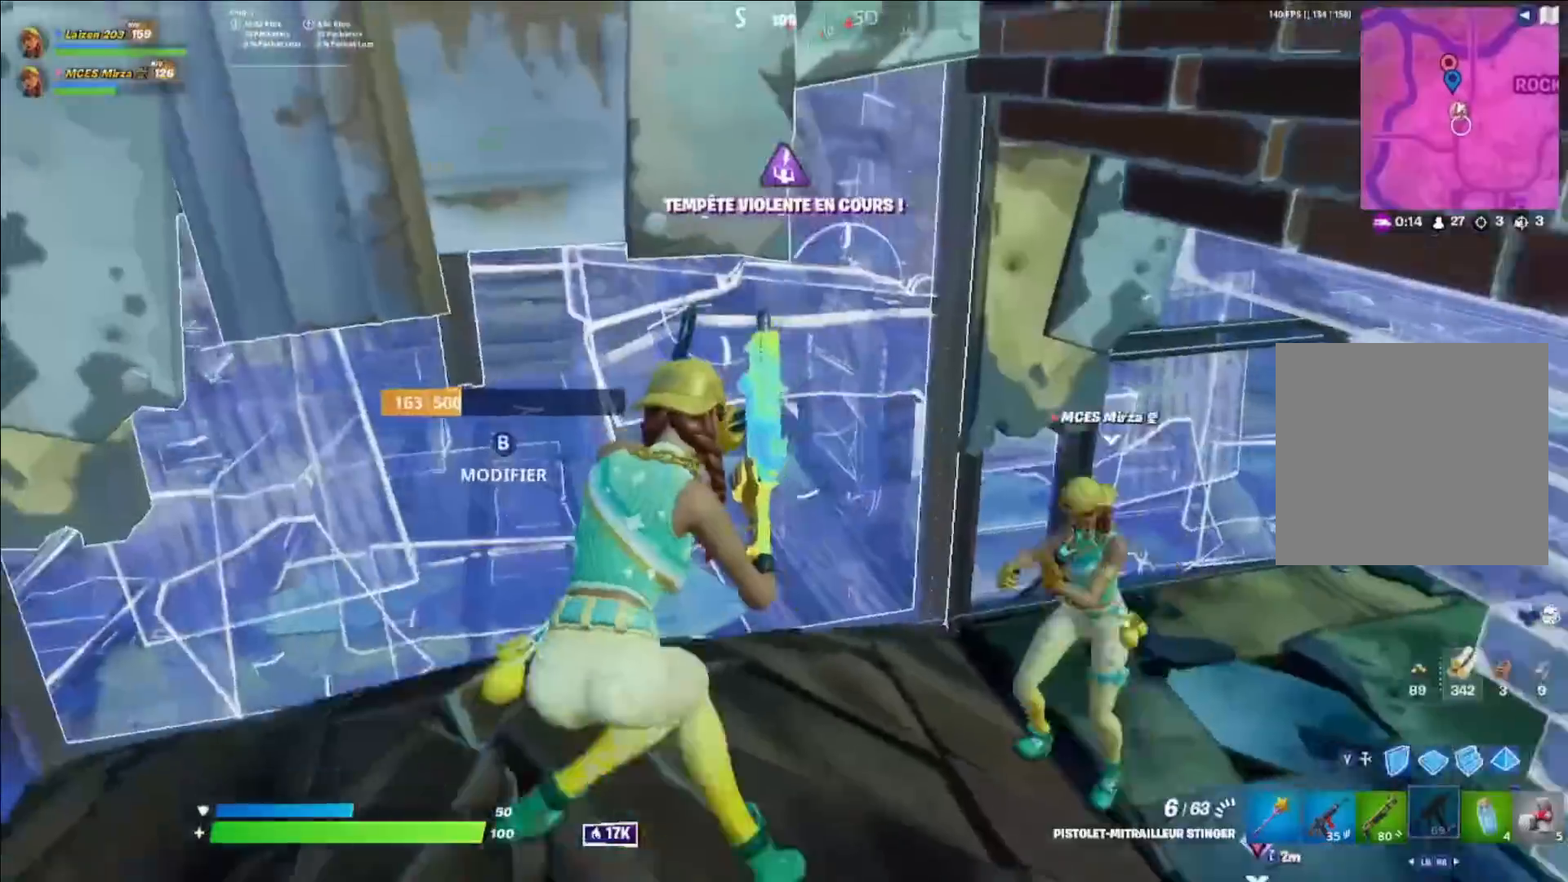
{"buttons": [], "left_stick": "left", "right_stick": "center", "events": [[160, "left_stick", "down"], [440, "left_stick", "left"]]}
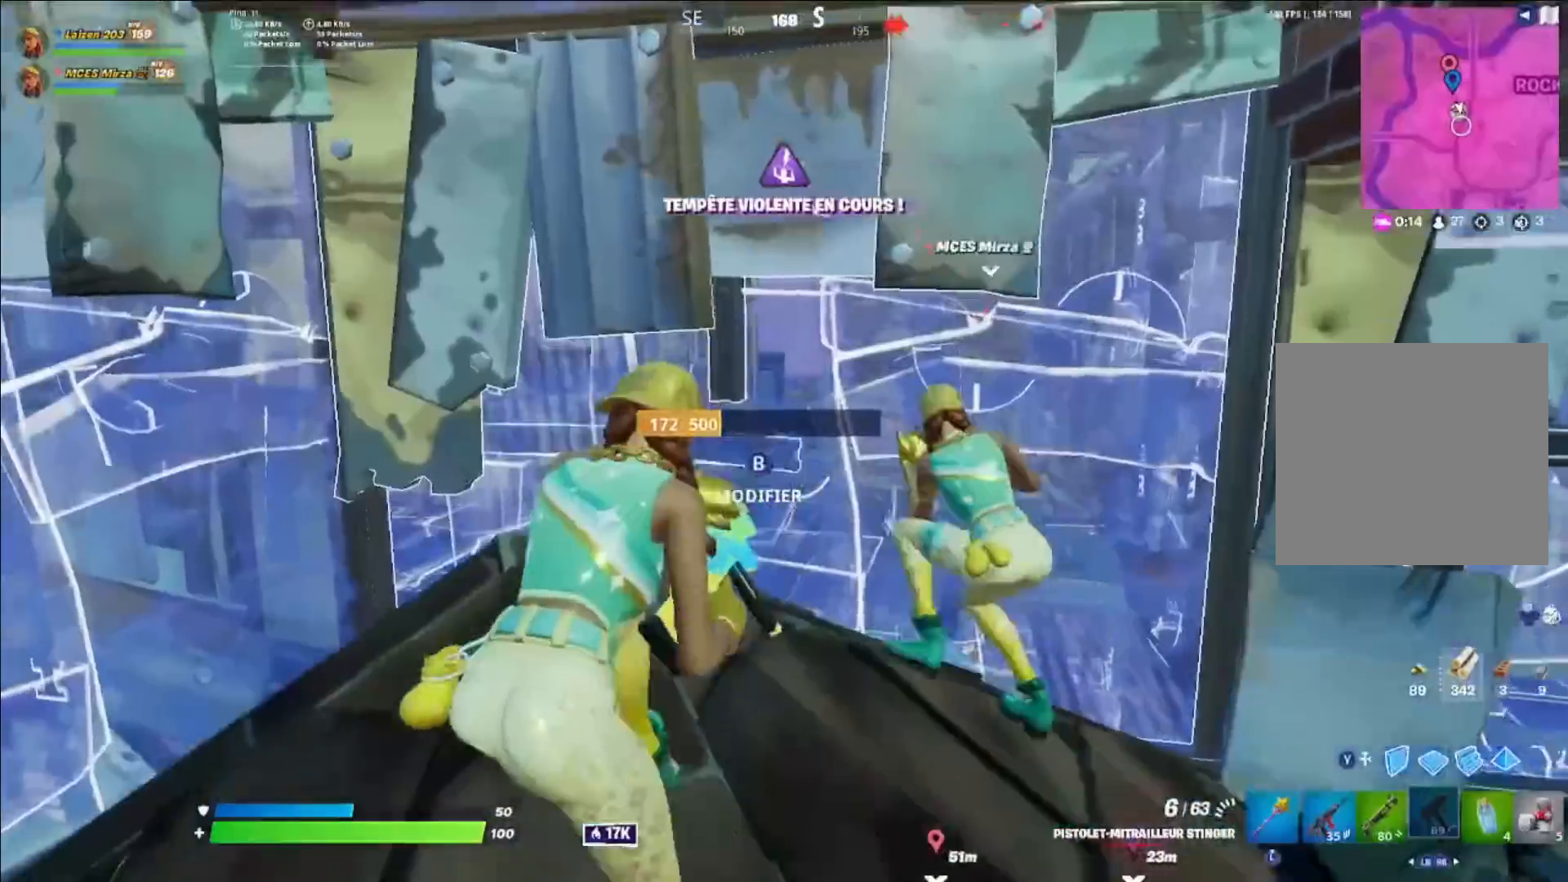
{"buttons": ["L1"], "left_stick": "up-left", "right_stick": "center", "events": [[40, "left_stick", "up-left"], [360, "left_stick", "center"], [480, "L1", "down"], [480, "left_stick", "up-left"]]}
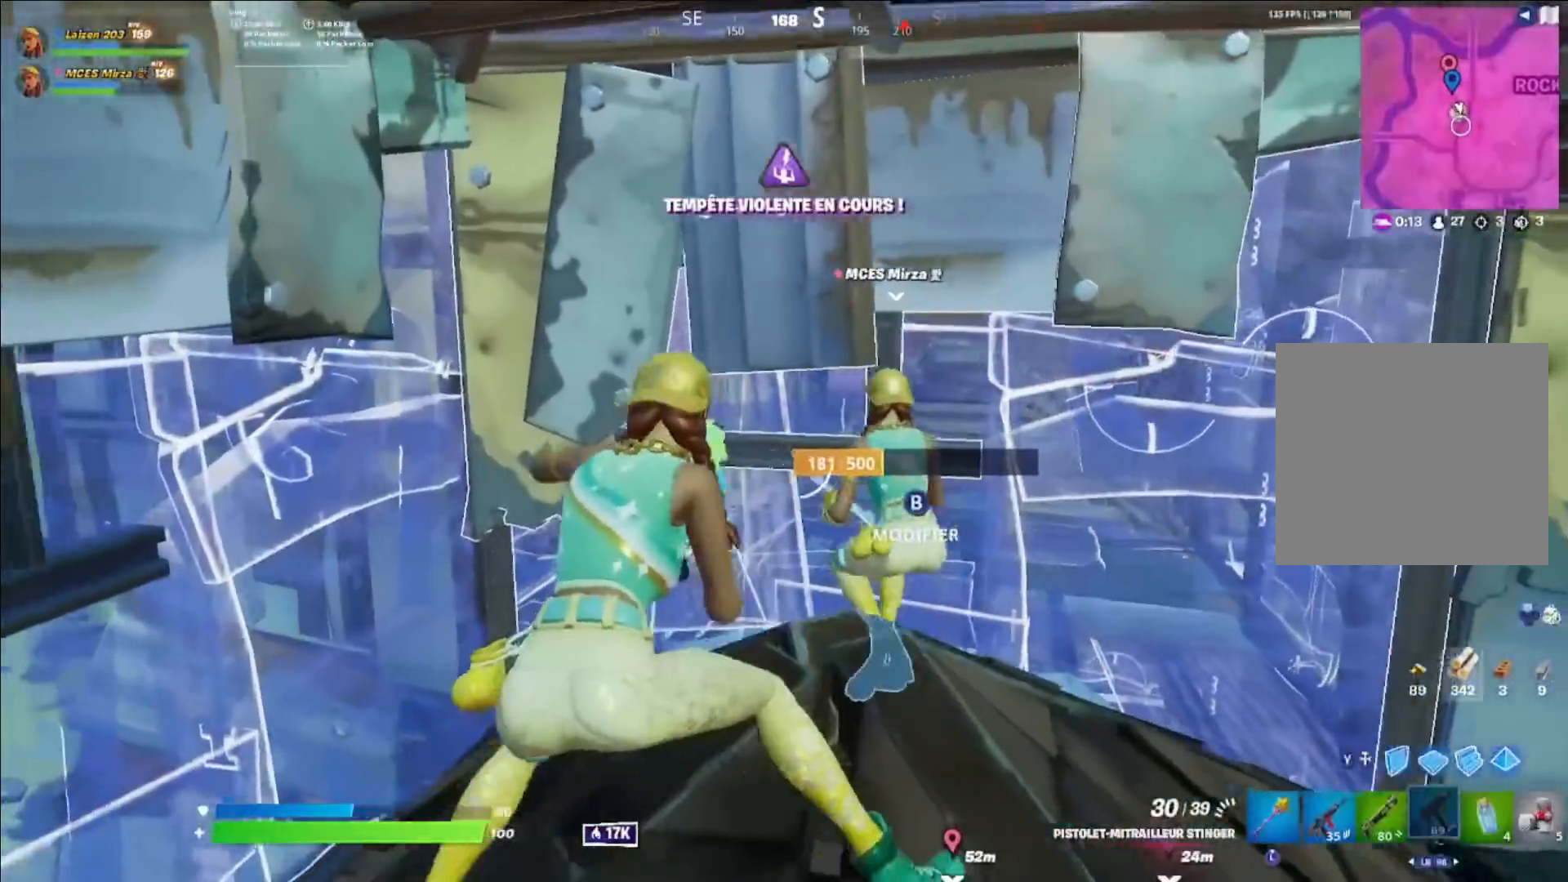
{"buttons": ["X"], "left_stick": "center", "right_stick": "center", "events": [[160, "L1", "up"], [320, "left_stick", "down-left"], [360, "X", "down"], [440, "X", "up"], [440, "left_stick", "center"], [520, "X", "down"]]}
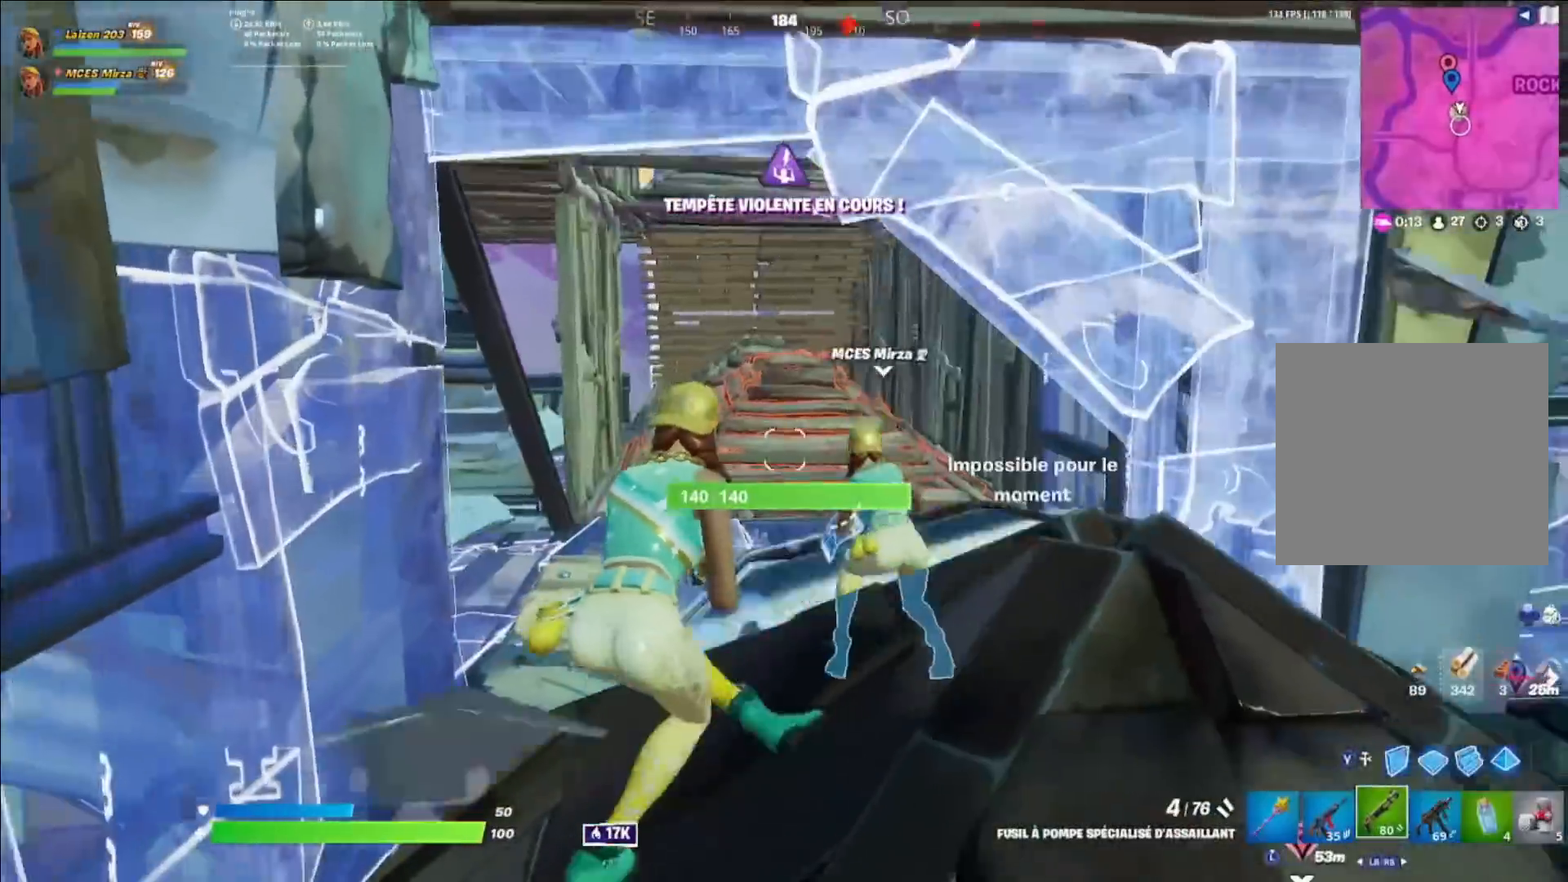
{"buttons": [], "left_stick": "up", "right_stick": "center", "events": [[40, "left_stick", "up-right"], [120, "X", "up"], [120, "left_stick", "up"], [320, "A", "down"], [440, "A", "up"]]}
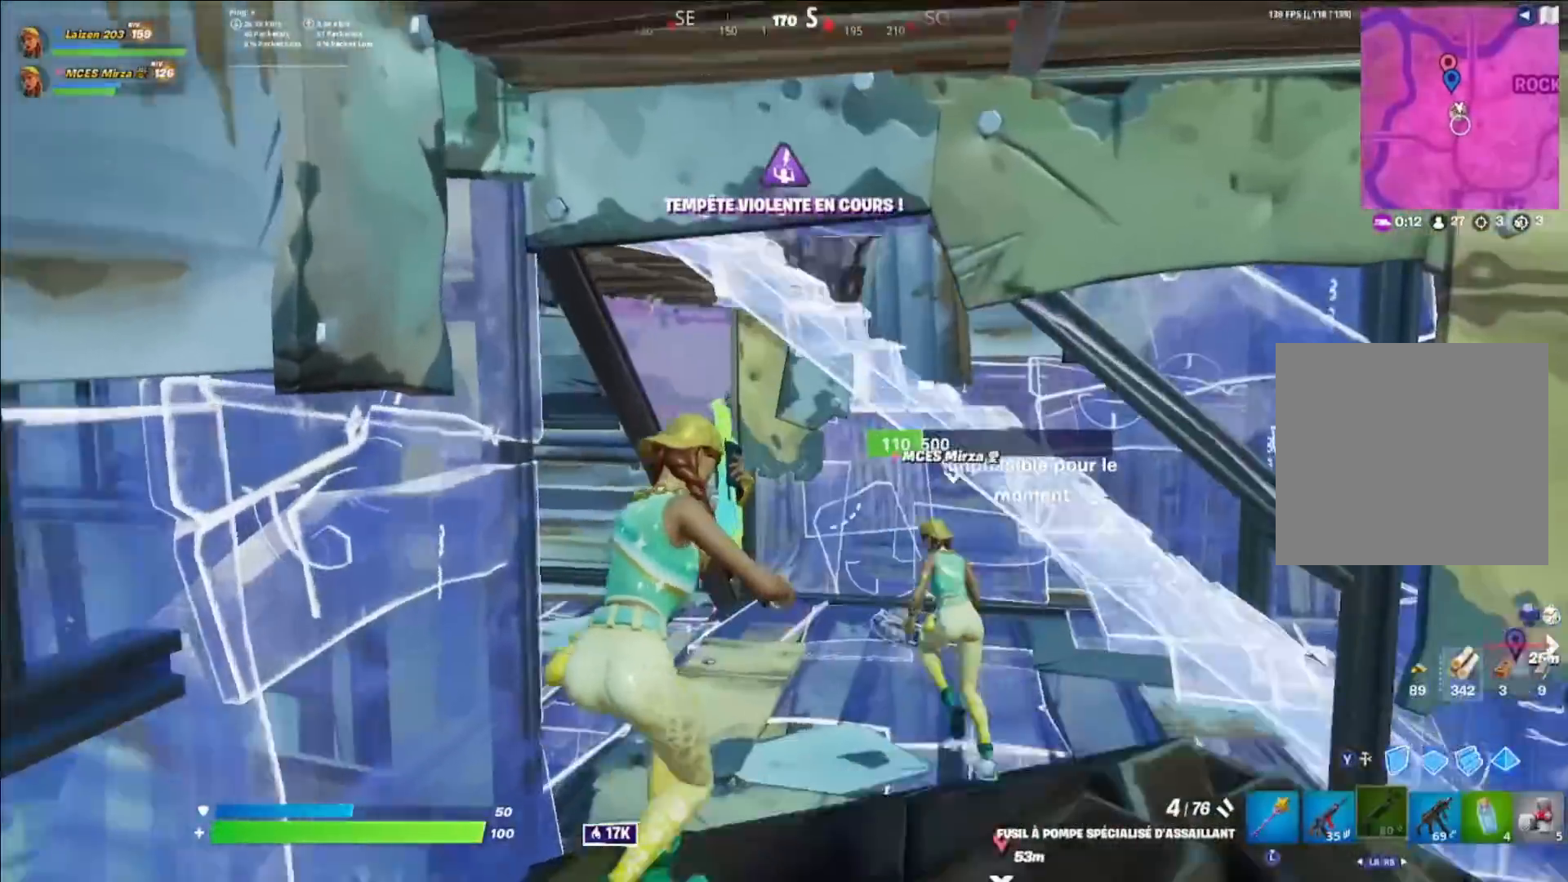
{"buttons": ["Y", "R1"], "left_stick": "up-right", "right_stick": "up-right", "events": [[240, "L3", "down"], [320, "R1", "down"], [360, "L3", "up"], [360, "right_stick", "up"], [400, "R1", "up"], [440, "Y", "down"], [440, "left_stick", "up-right"], [480, "right_stick", "up-right"], [520, "R1", "down"]]}
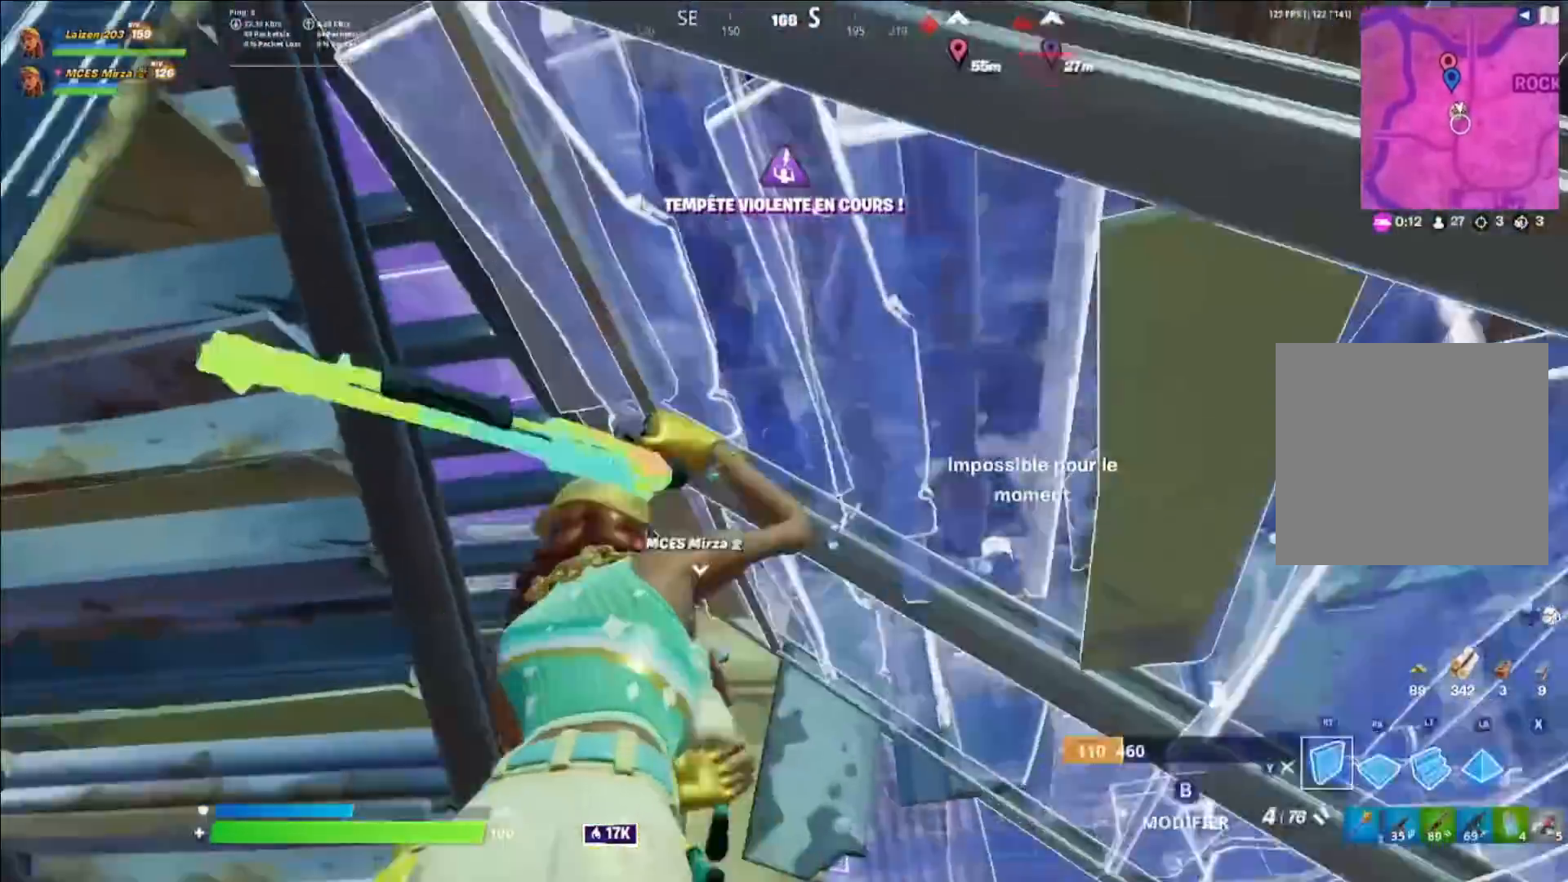
{"buttons": ["A"], "left_stick": "up", "right_stick": "down-left", "events": [[40, "L1", "down"], [80, "R1", "up"], [80, "Y", "up"], [80, "right_stick", "center"], [120, "left_stick", "up-left"], [160, "R1", "down"], [200, "Y", "down"], [200, "right_stick", "down-left"], [240, "L1", "up"], [240, "R1", "up"], [280, "Y", "up"], [280, "left_stick", "up"], [400, "A", "down"]]}
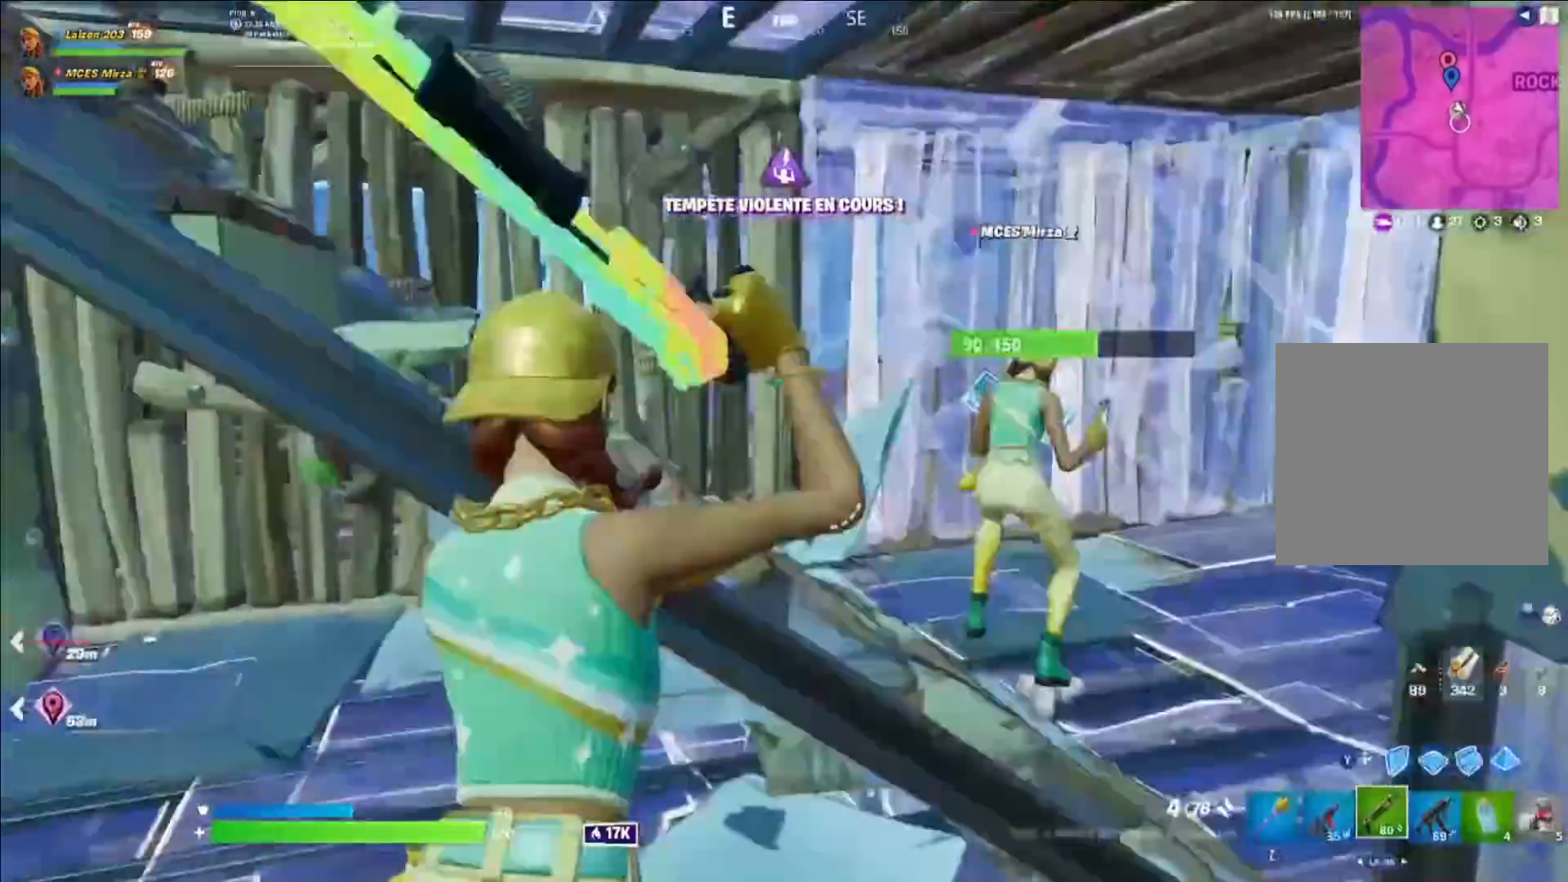
{"buttons": [], "left_stick": "up-left", "right_stick": "center", "events": [[40, "A", "up"], [40, "left_stick", "up-left"], [40, "right_stick", "center"], [400, "right_stick", "right"], [520, "right_stick", "center"]]}
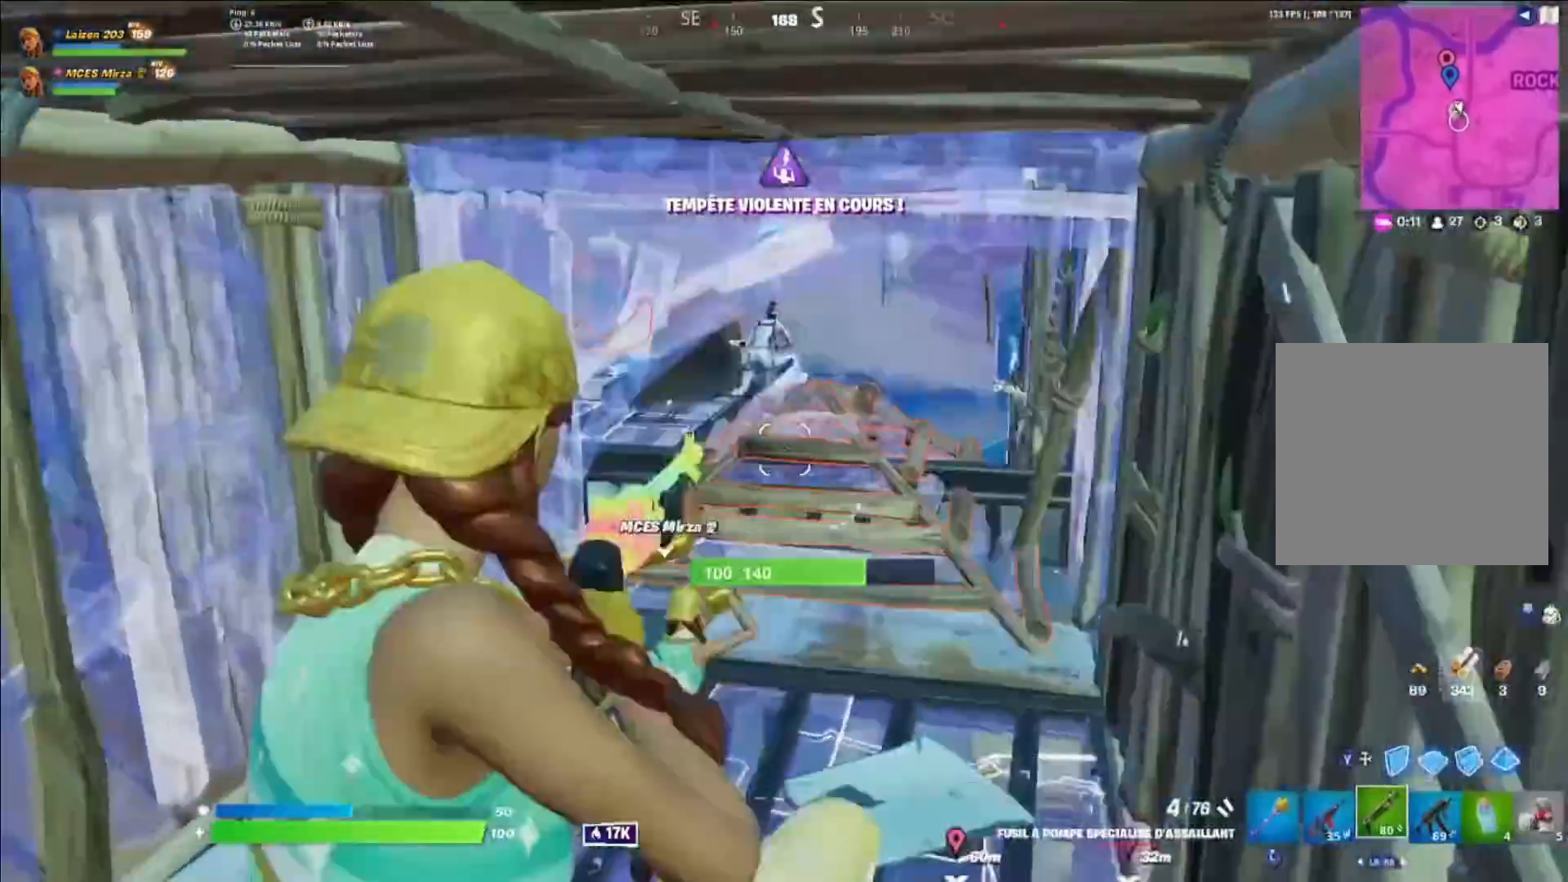
{"buttons": [], "left_stick": "up", "right_stick": "center"}
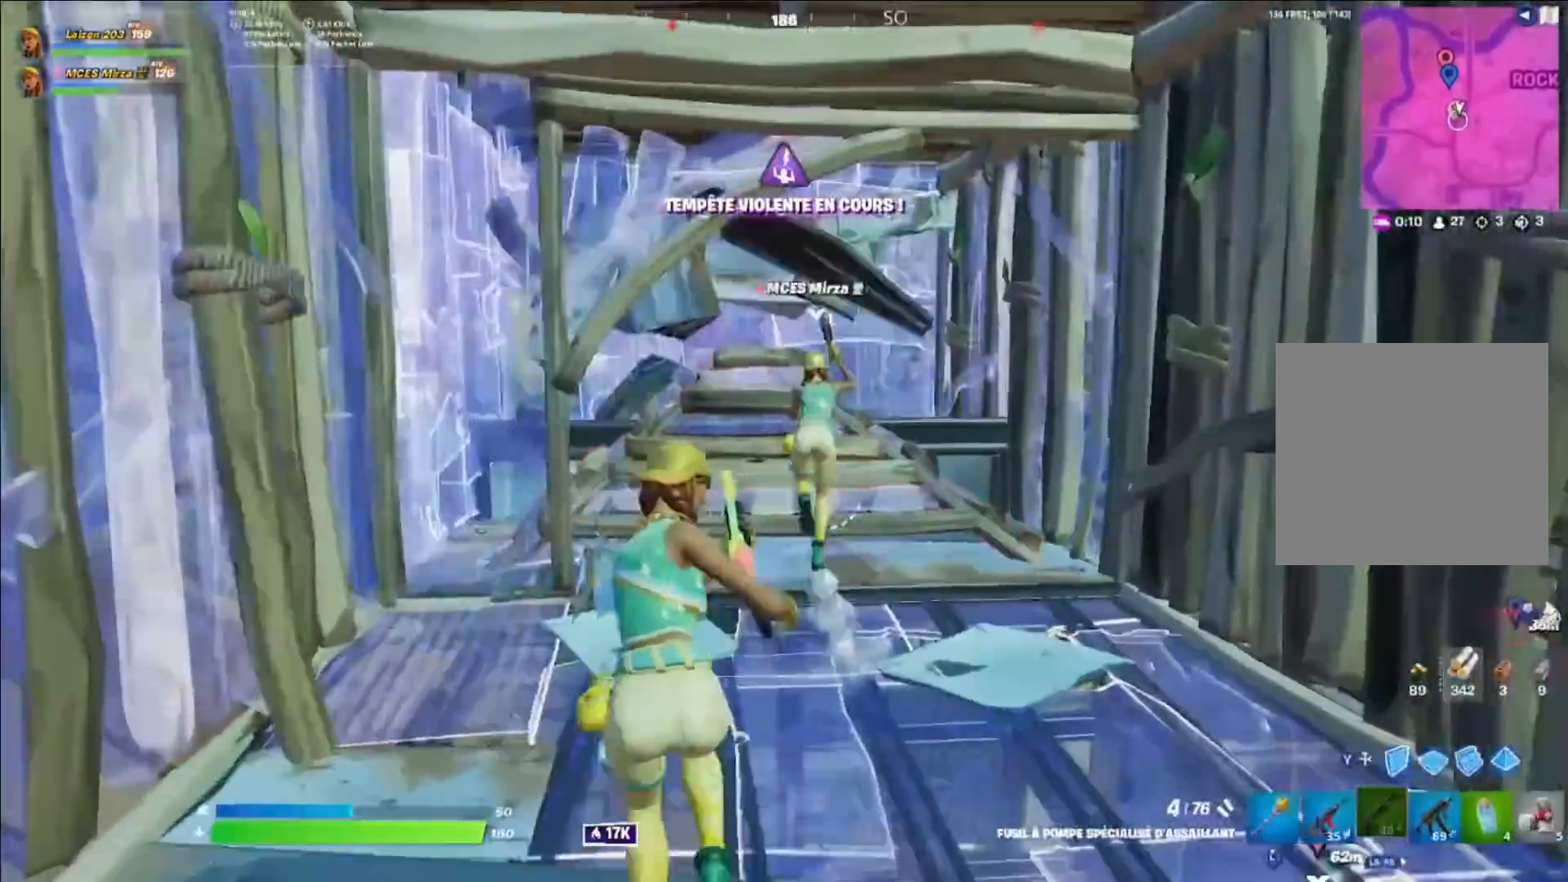
{"buttons": [], "left_stick": "up", "right_stick": "center", "events": [[160, "R1", "down"], [280, "L1", "down"], [280, "R1", "up"], [360, "L1", "up"]]}
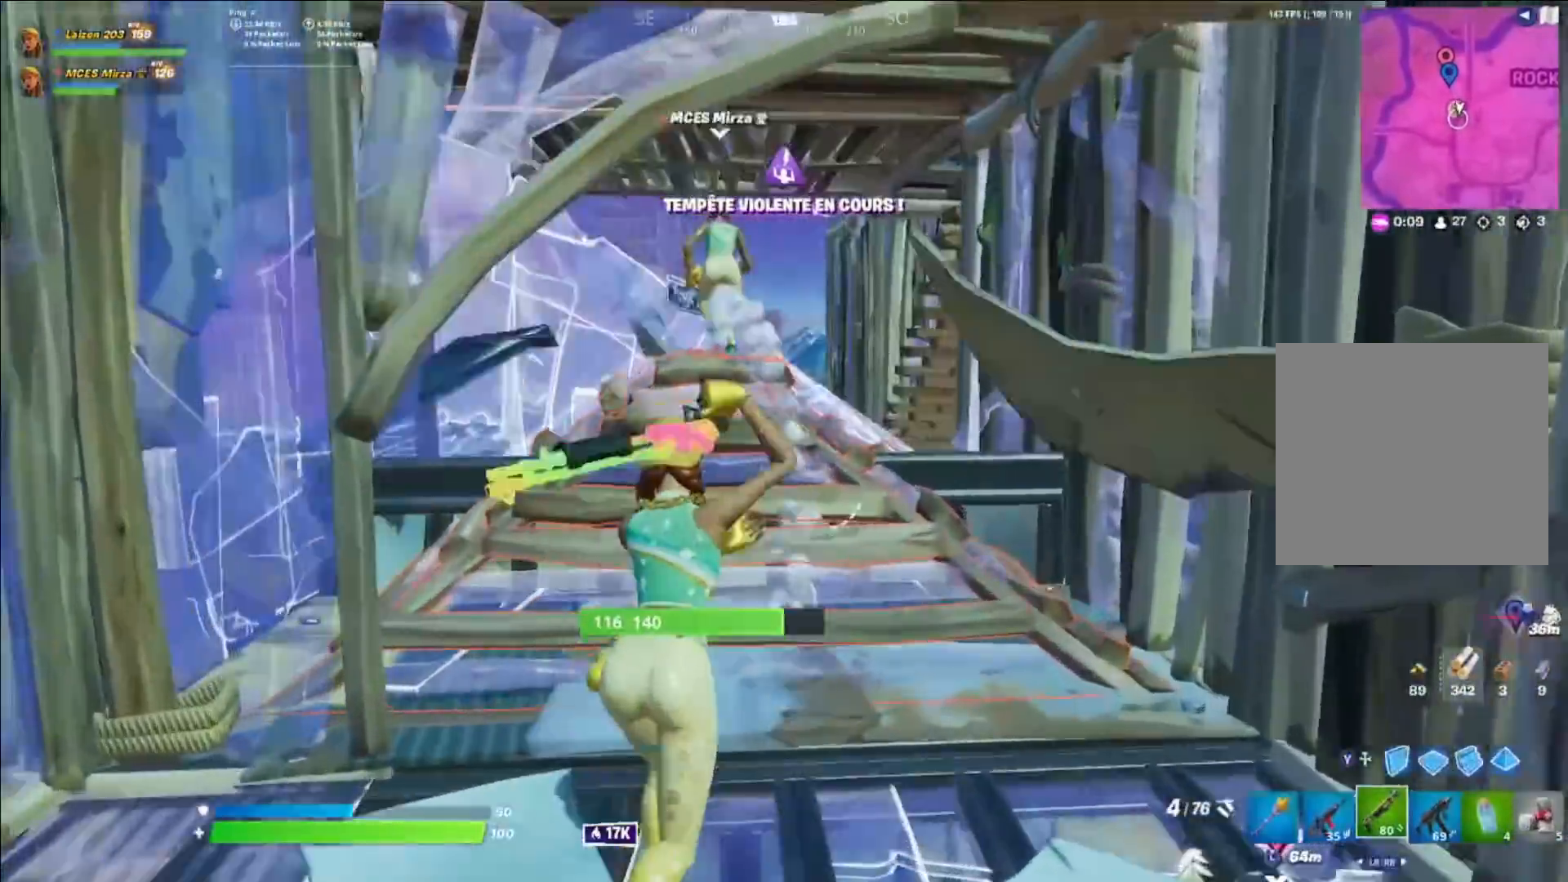
{"buttons": [], "left_stick": "up", "right_stick": "center", "events": []}
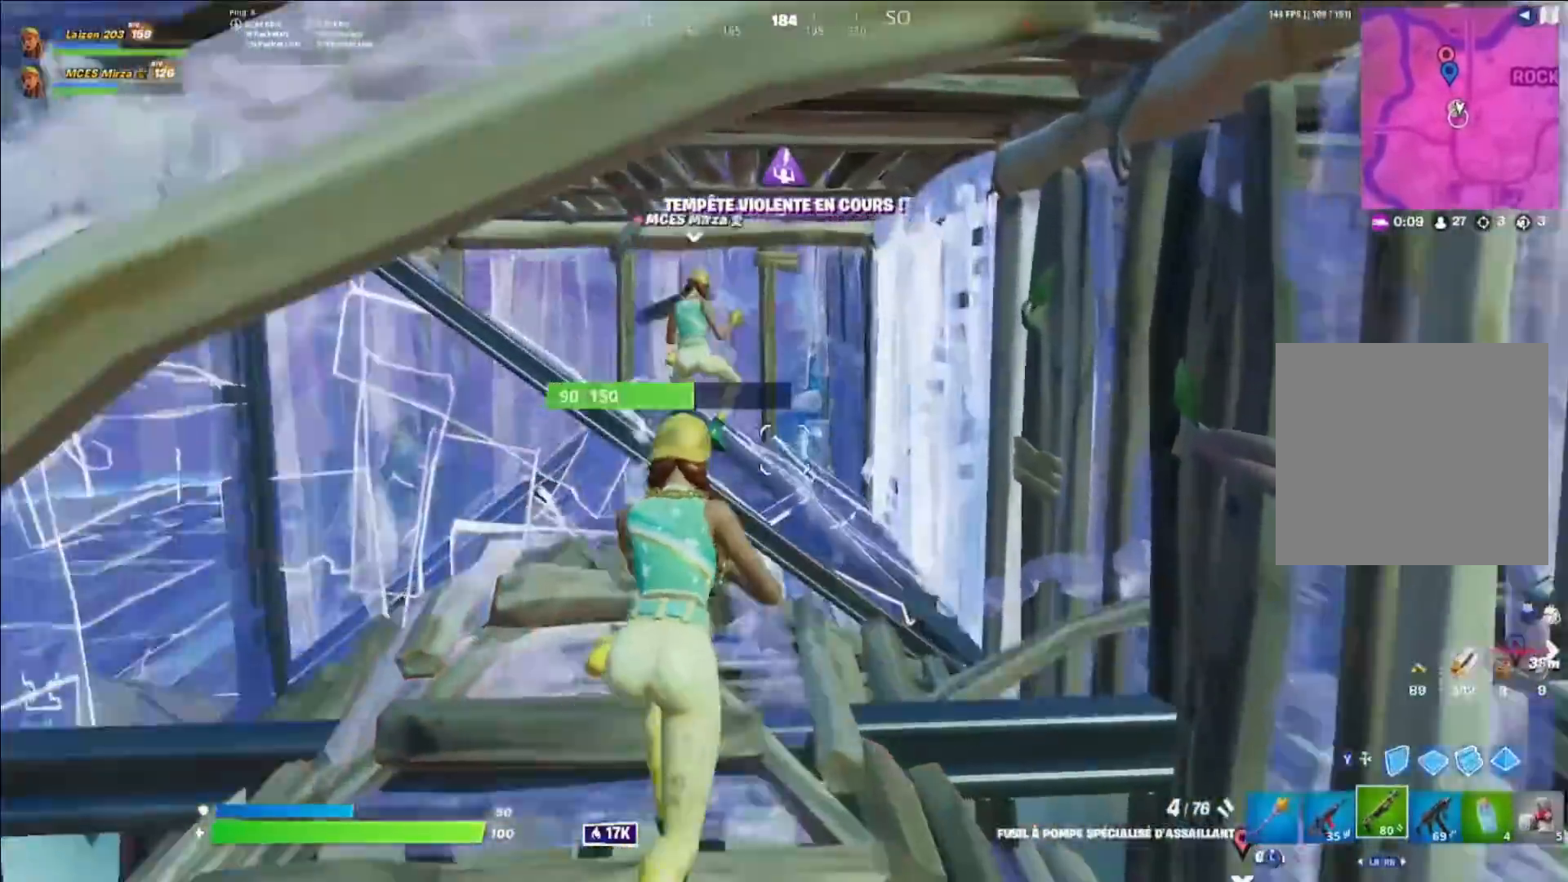
{"buttons": ["A"], "left_stick": "up", "right_stick": "center", "events": [[480, "A", "down"]]}
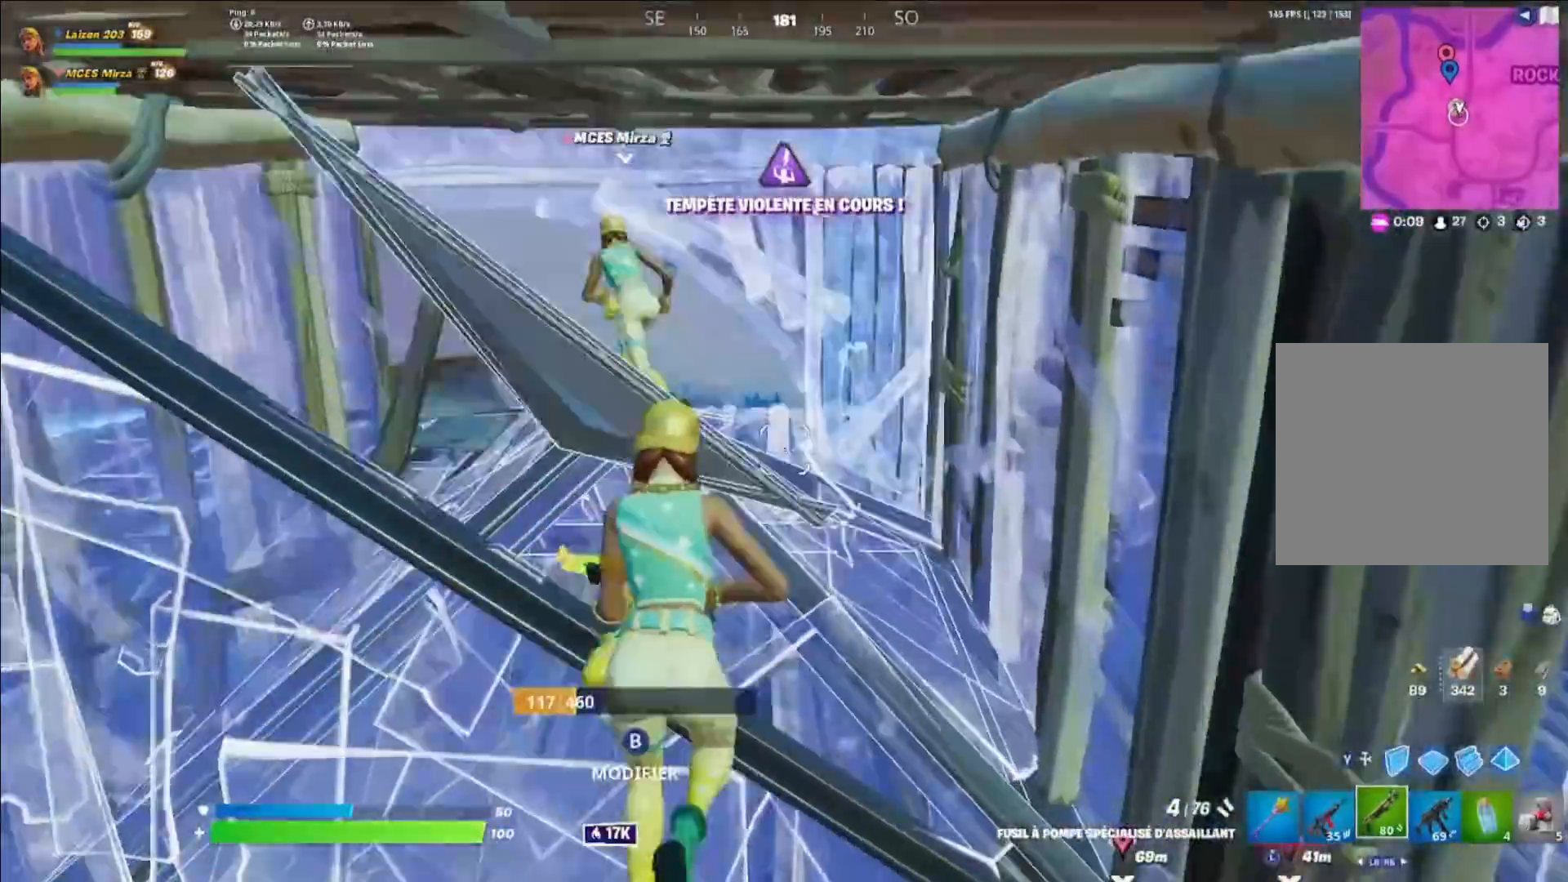
{"buttons": [], "left_stick": "up-left", "right_stick": "center", "events": [[120, "A", "up"], [160, "left_stick", "up-left"]]}
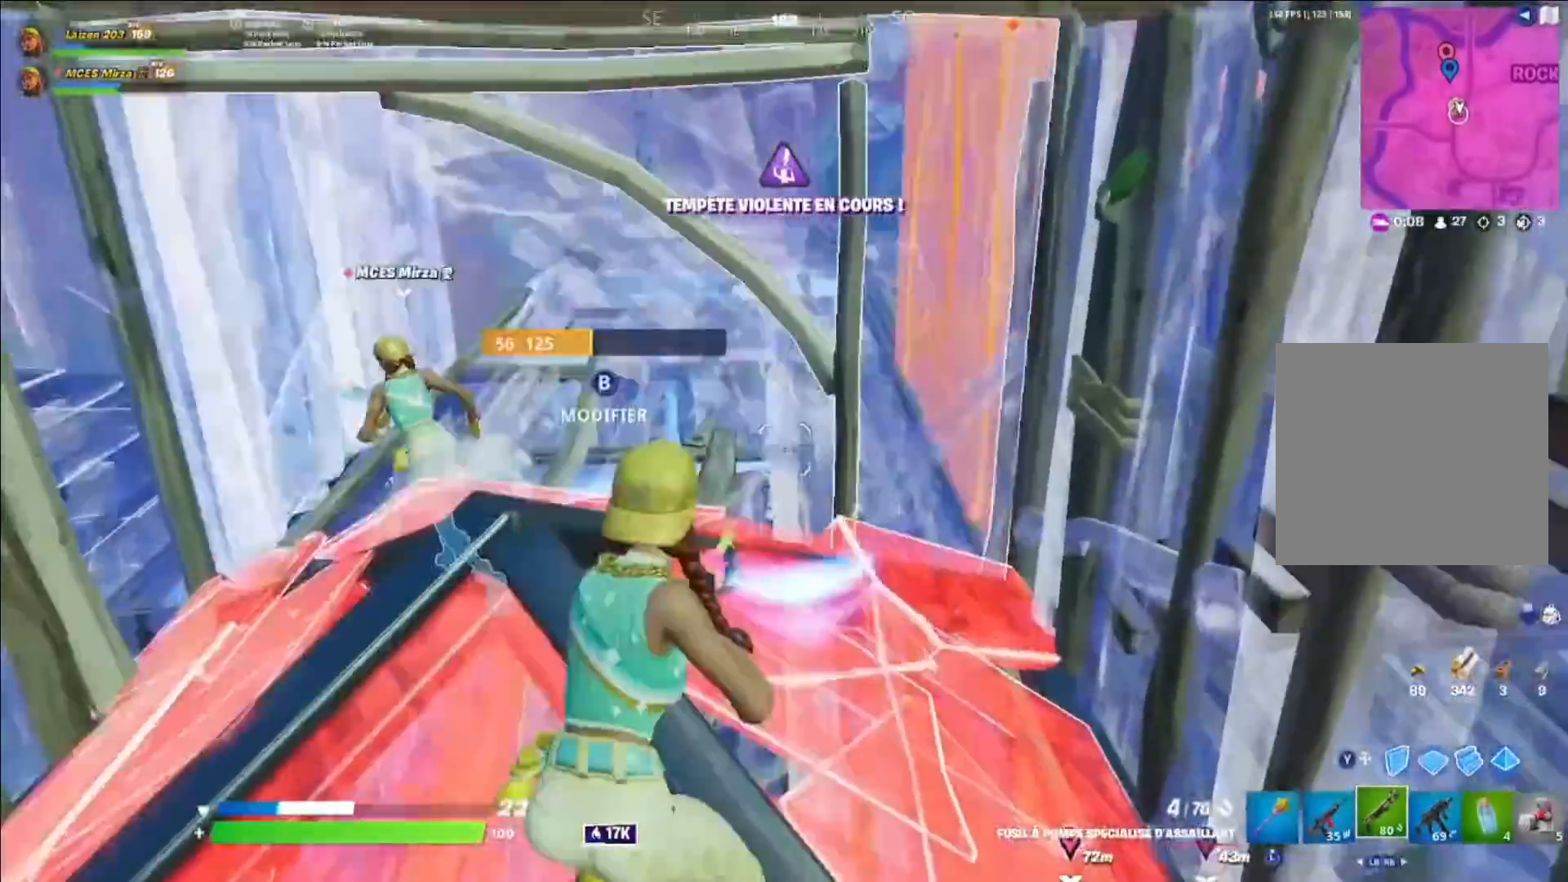
{"buttons": ["B", "L1"], "left_stick": "right", "right_stick": "center", "events": [[40, "right_stick", "right"], [120, "Y", "down"], [160, "R2", "down"], [160, "left_stick", "down-left"], [200, "Y", "up"], [280, "left_stick", "right"], [320, "right_stick", "center"], [360, "R2", "up"], [400, "B", "down"], [440, "B", "up"], [440, "L1", "down"], [520, "B", "down"]]}
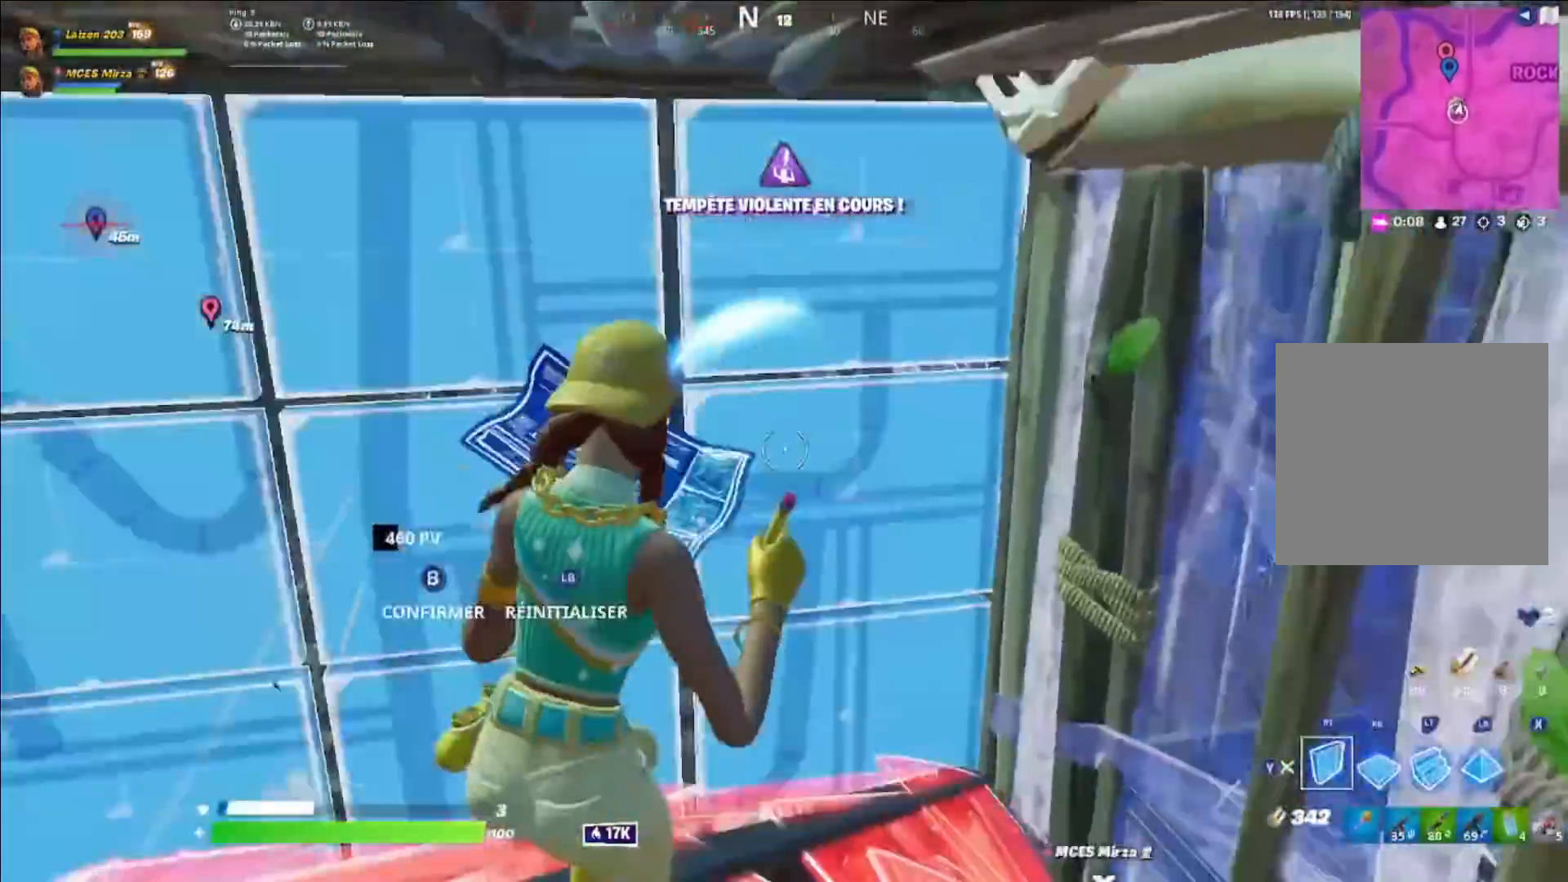
{"buttons": ["A", "R2"], "left_stick": "down-left", "right_stick": "center", "events": [[40, "L1", "up"], [80, "B", "up"], [80, "R2", "down"], [200, "R3", "down"], [280, "left_stick", "down"], [320, "R3", "up"], [400, "left_stick", "down-left"], [480, "A", "down"]]}